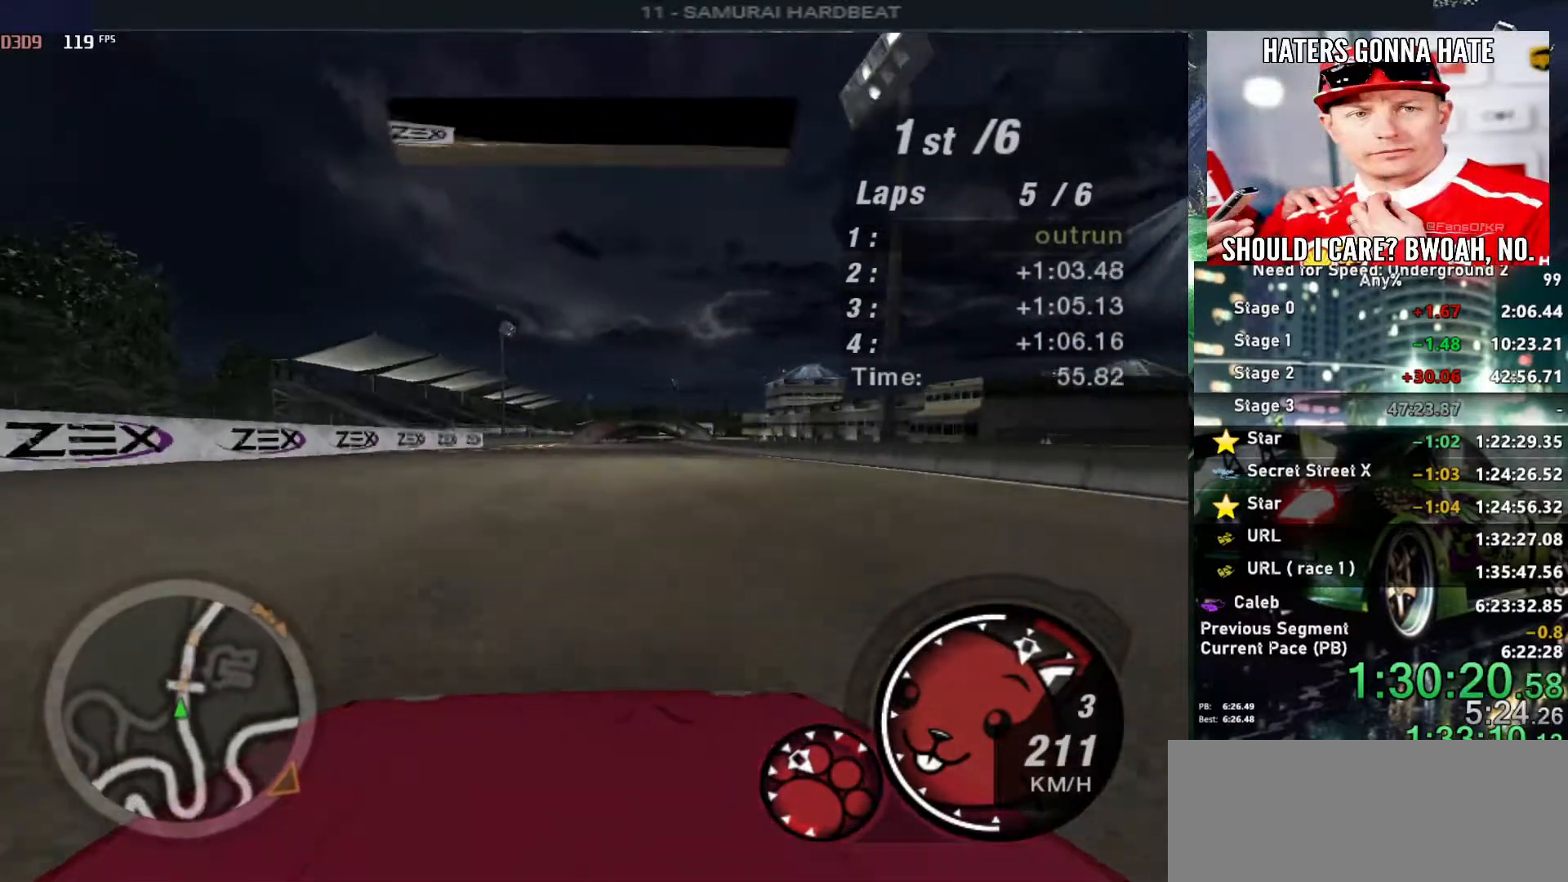
Gameplay with keyboard; each line is a JSON object with the keys held at the frame after it. "events" lists presses ("down") and releases ("up") of "alt", "ctrl", "down", "escape", "left", "r", "return", "right", "shift", "space", "super", "t", "tab", "u" and "up" between this image and that frame as [ms after this image, input, new state], when the widget could be followed in between. No other keys are recorded. Mouse input is not recorded.
{"keys": ["up"], "events": [[67, "right", "up"]]}
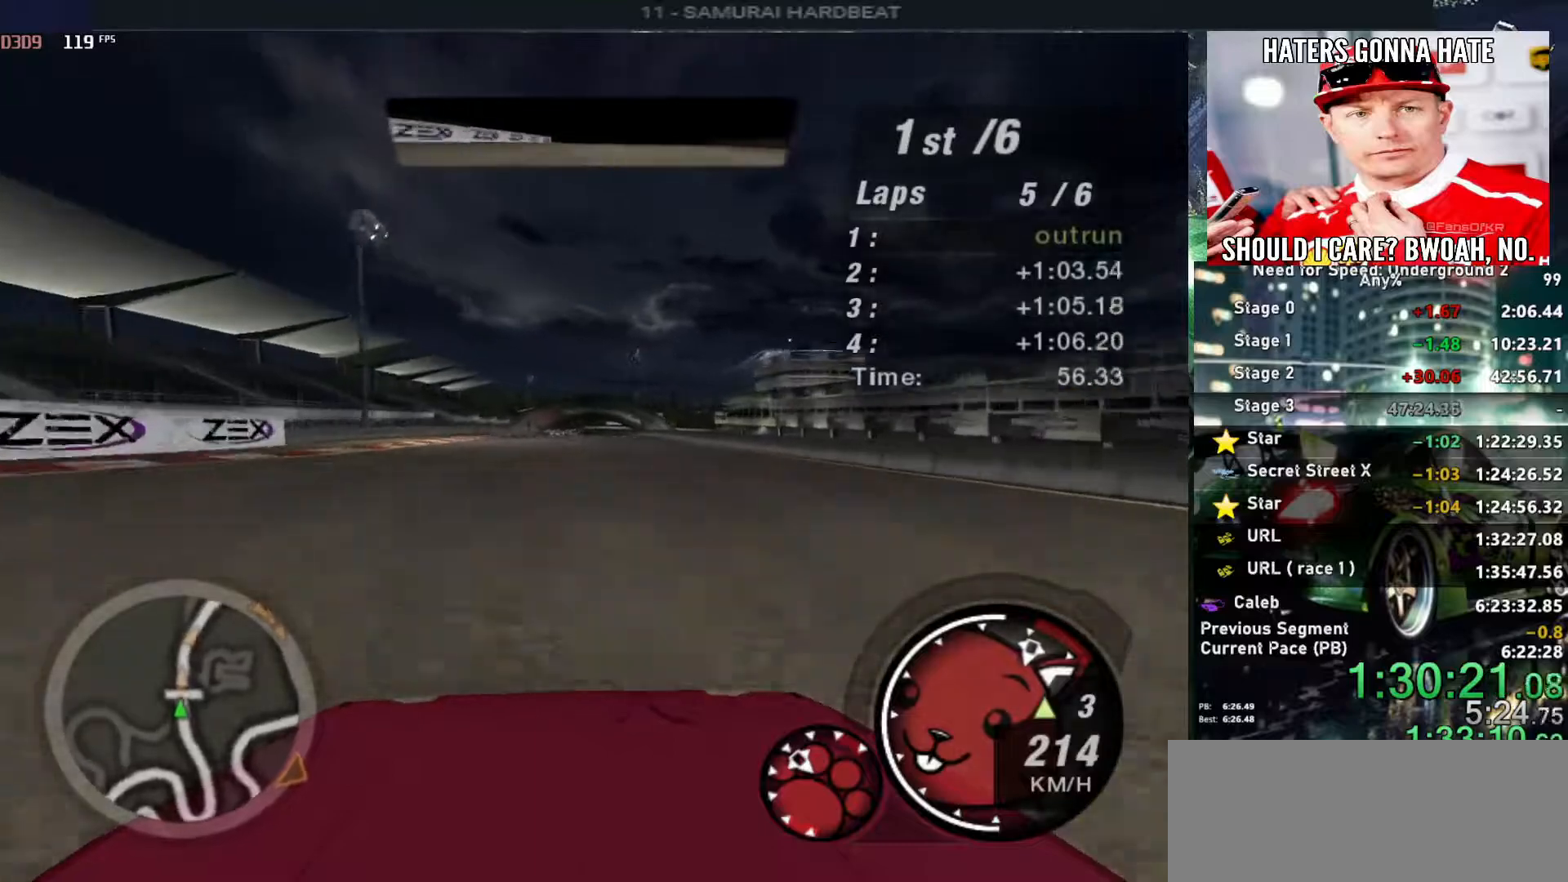
{"keys": ["up"], "events": []}
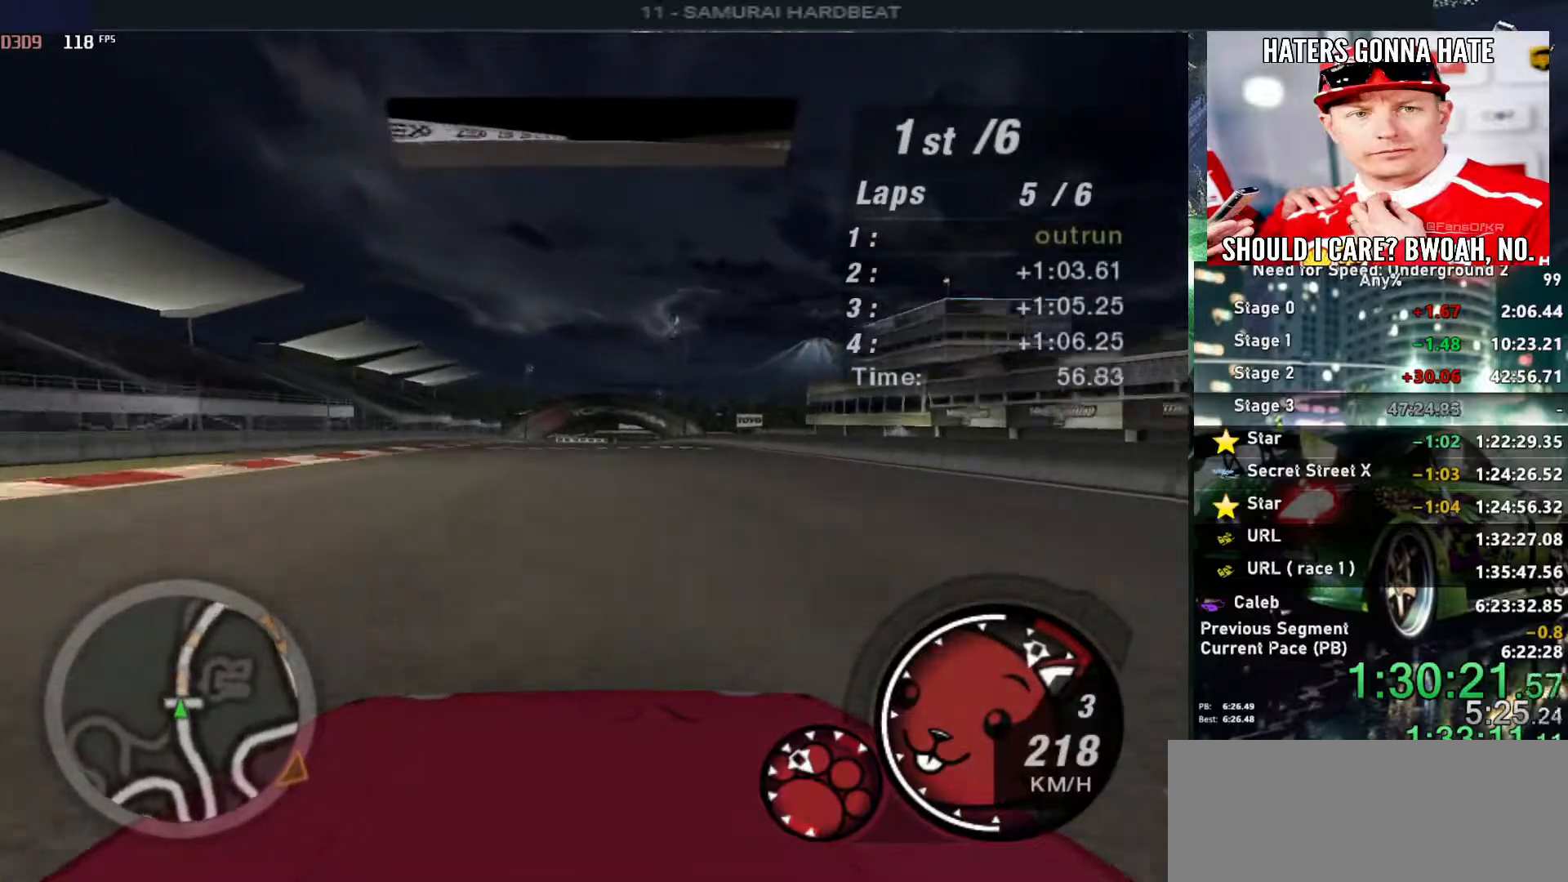
{"keys": ["shift", "up"], "events": [[483, "shift", "down"]]}
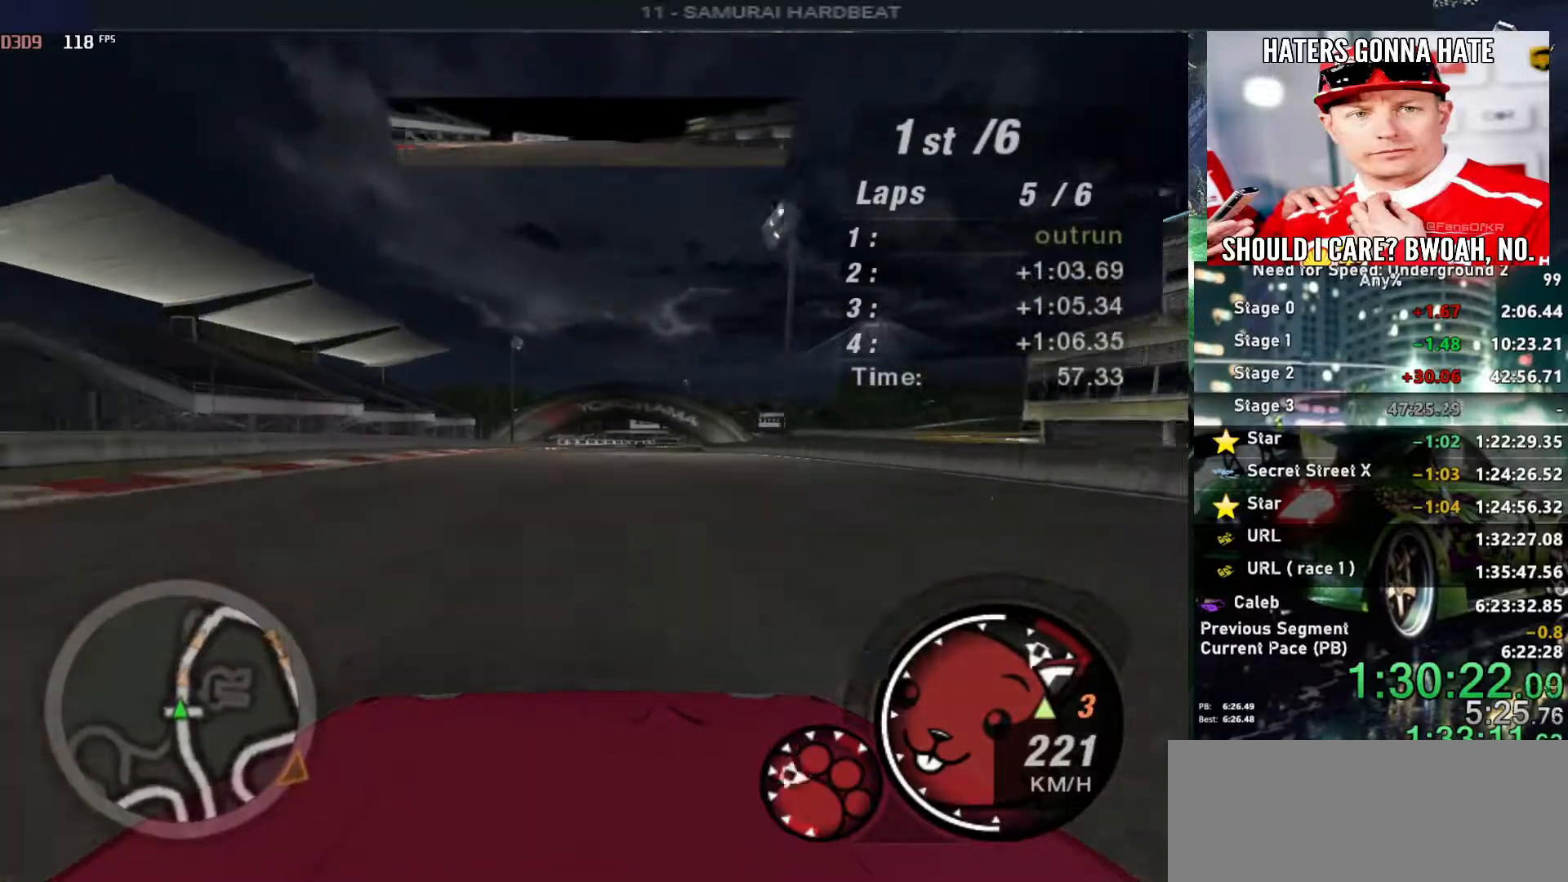
{"keys": ["up"], "events": [[17, "shift", "up"]]}
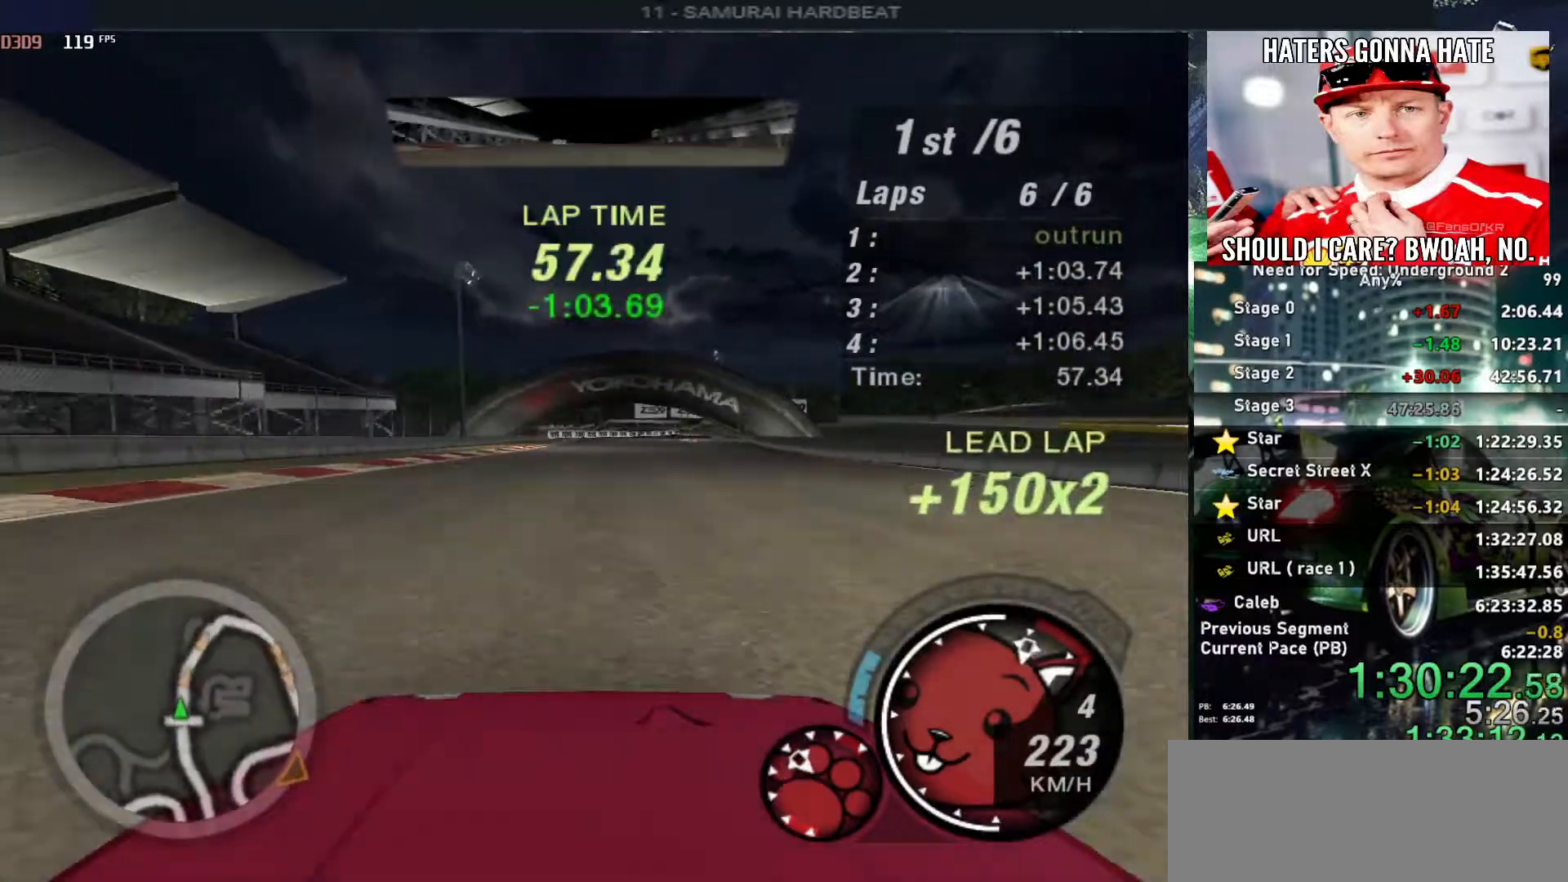
{"keys": ["up"], "events": [[183, "right", "down"], [217, "right", "up"]]}
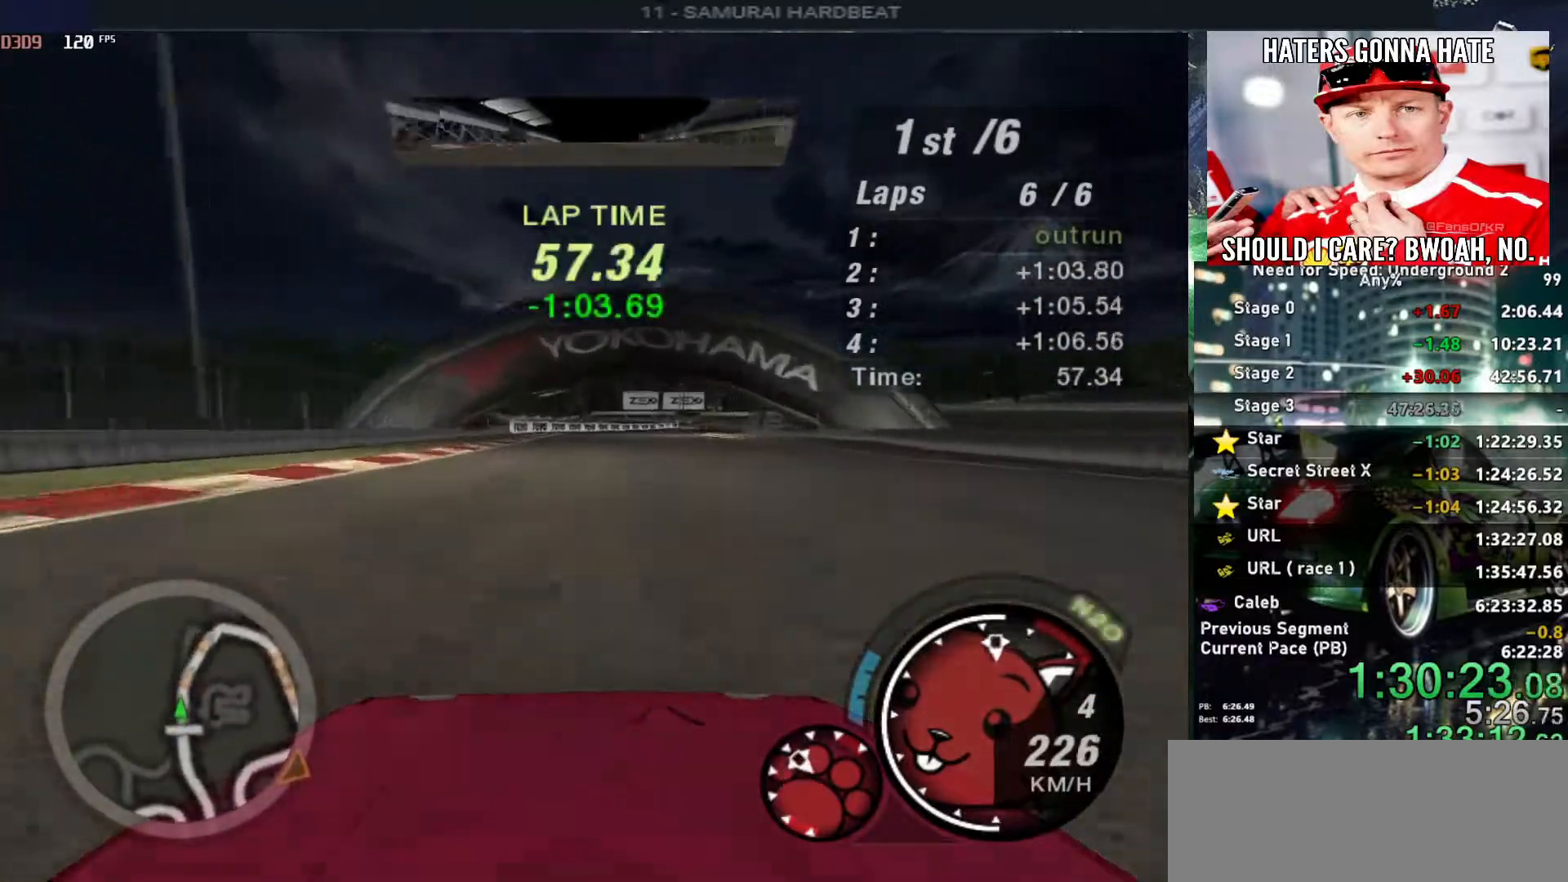
{"keys": ["right", "up"], "events": [[100, "right", "down"], [150, "right", "up"], [467, "right", "down"]]}
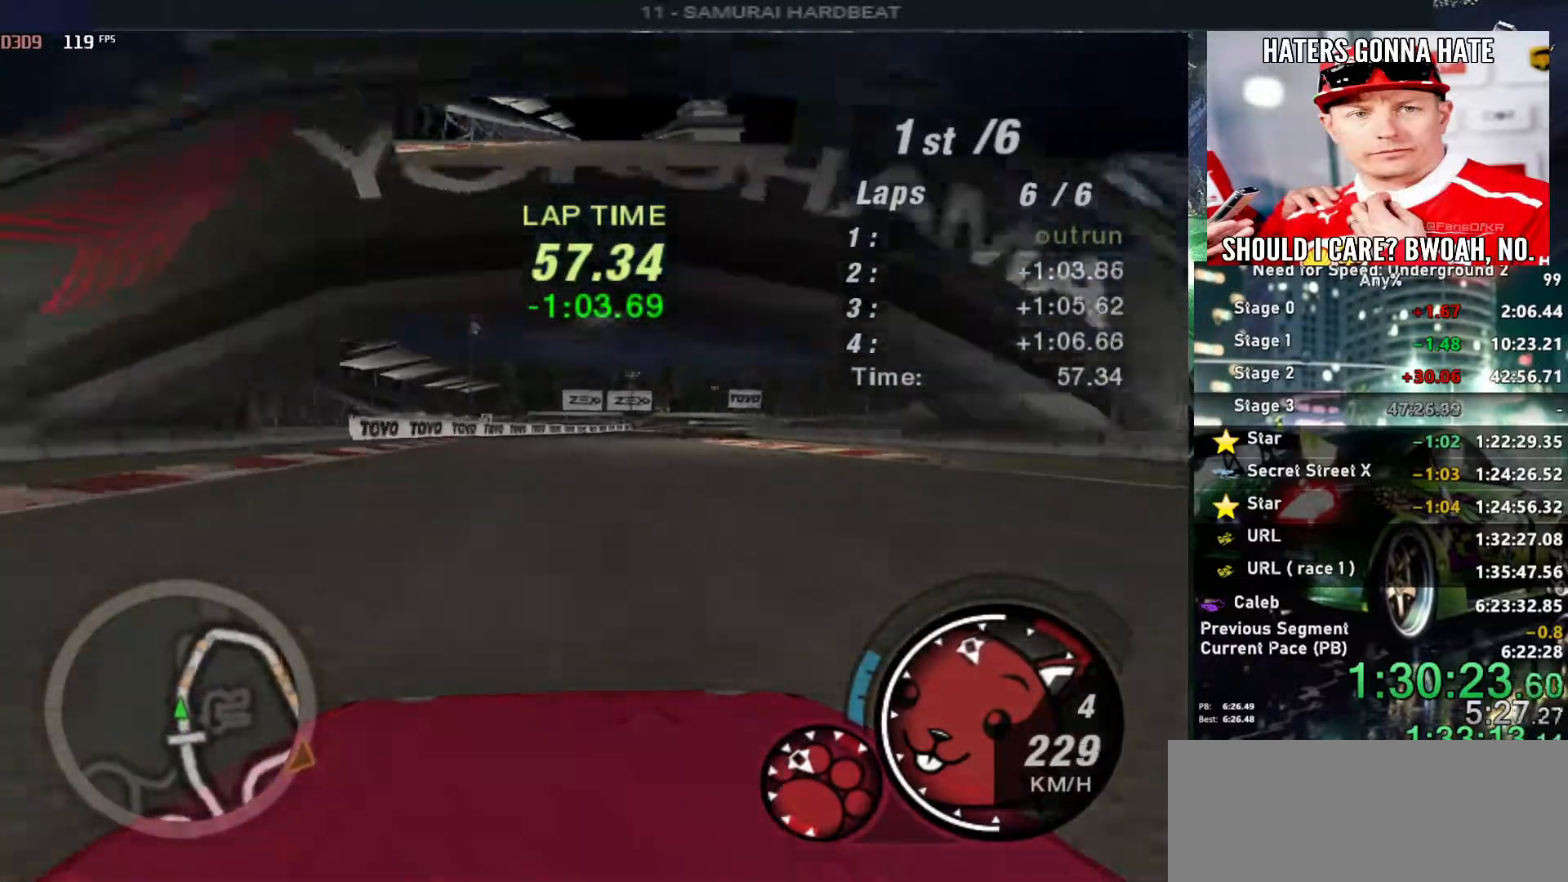
{"keys": ["up"], "events": [[67, "right", "up"]]}
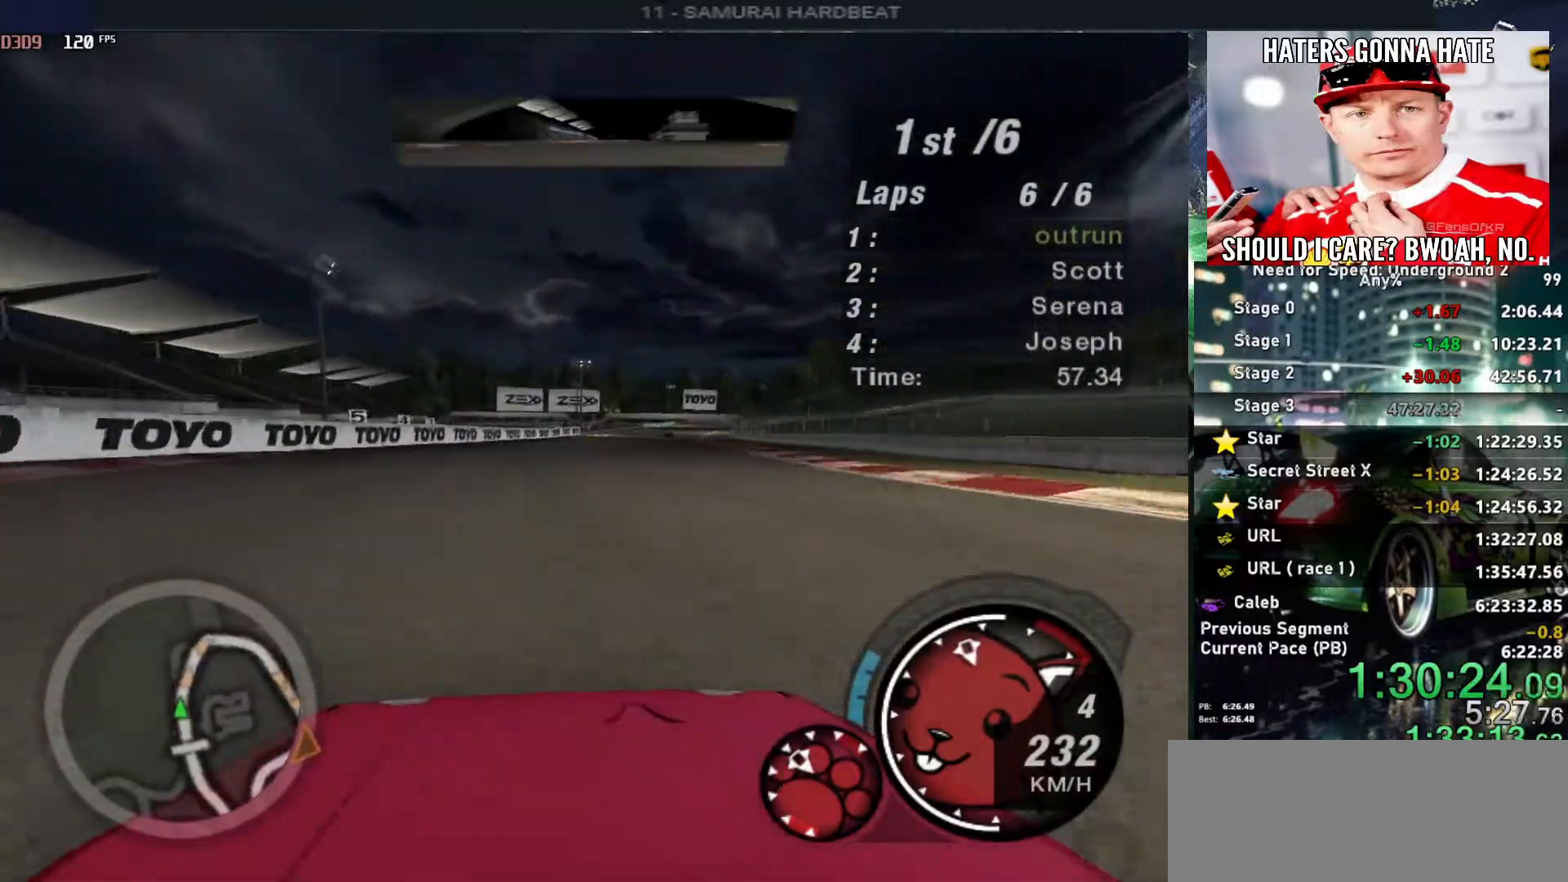
{"keys": ["up"], "events": [[83, "right", "down"], [183, "right", "up"]]}
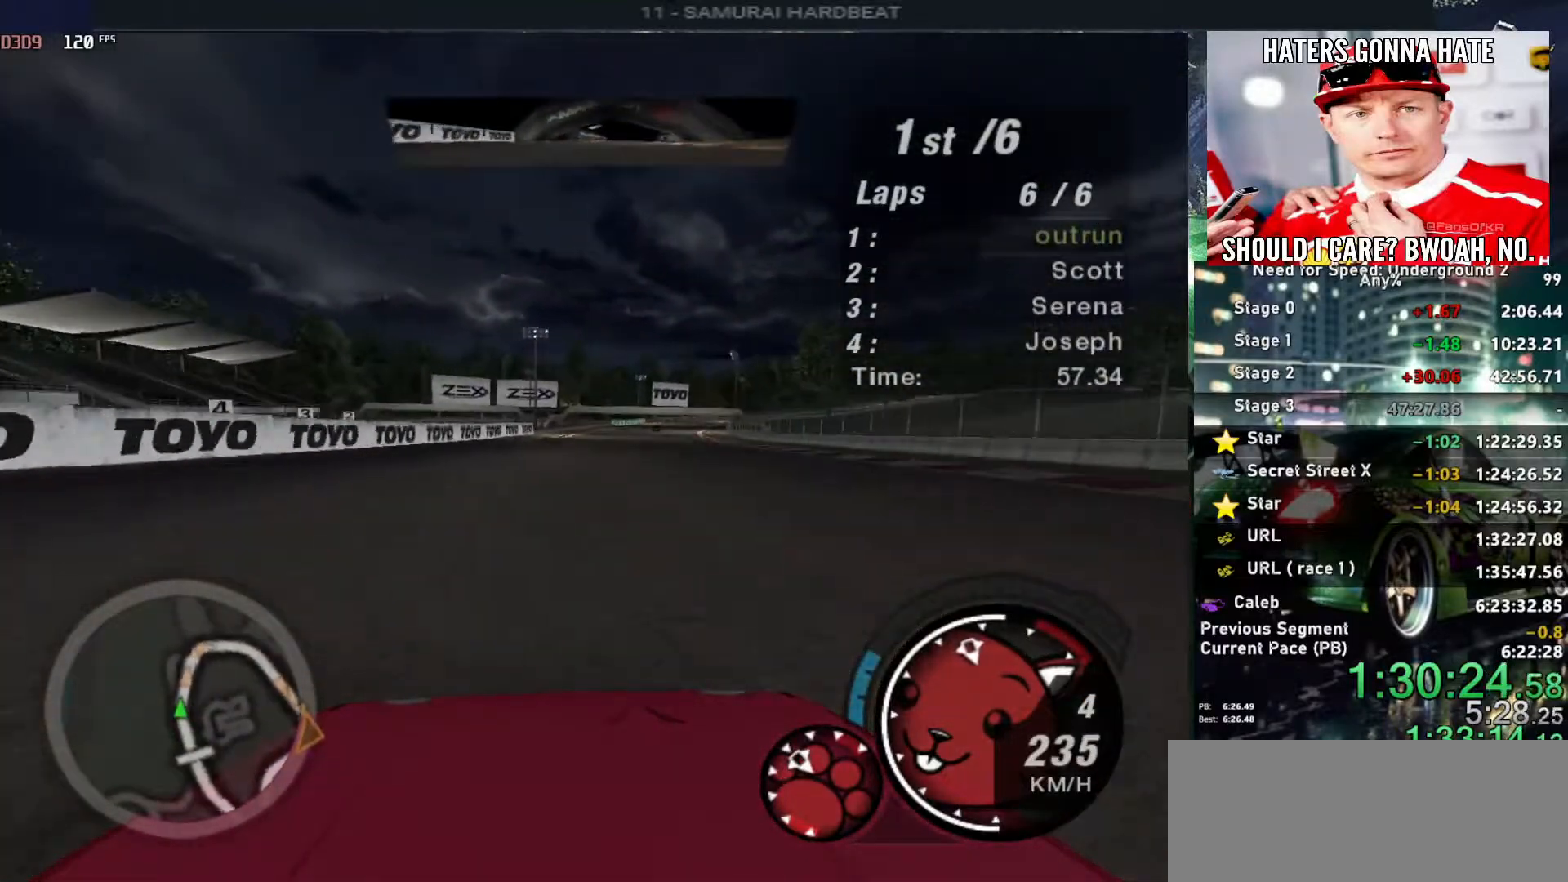
{"keys": ["up"], "events": [[233, "right", "down"], [283, "right", "up"]]}
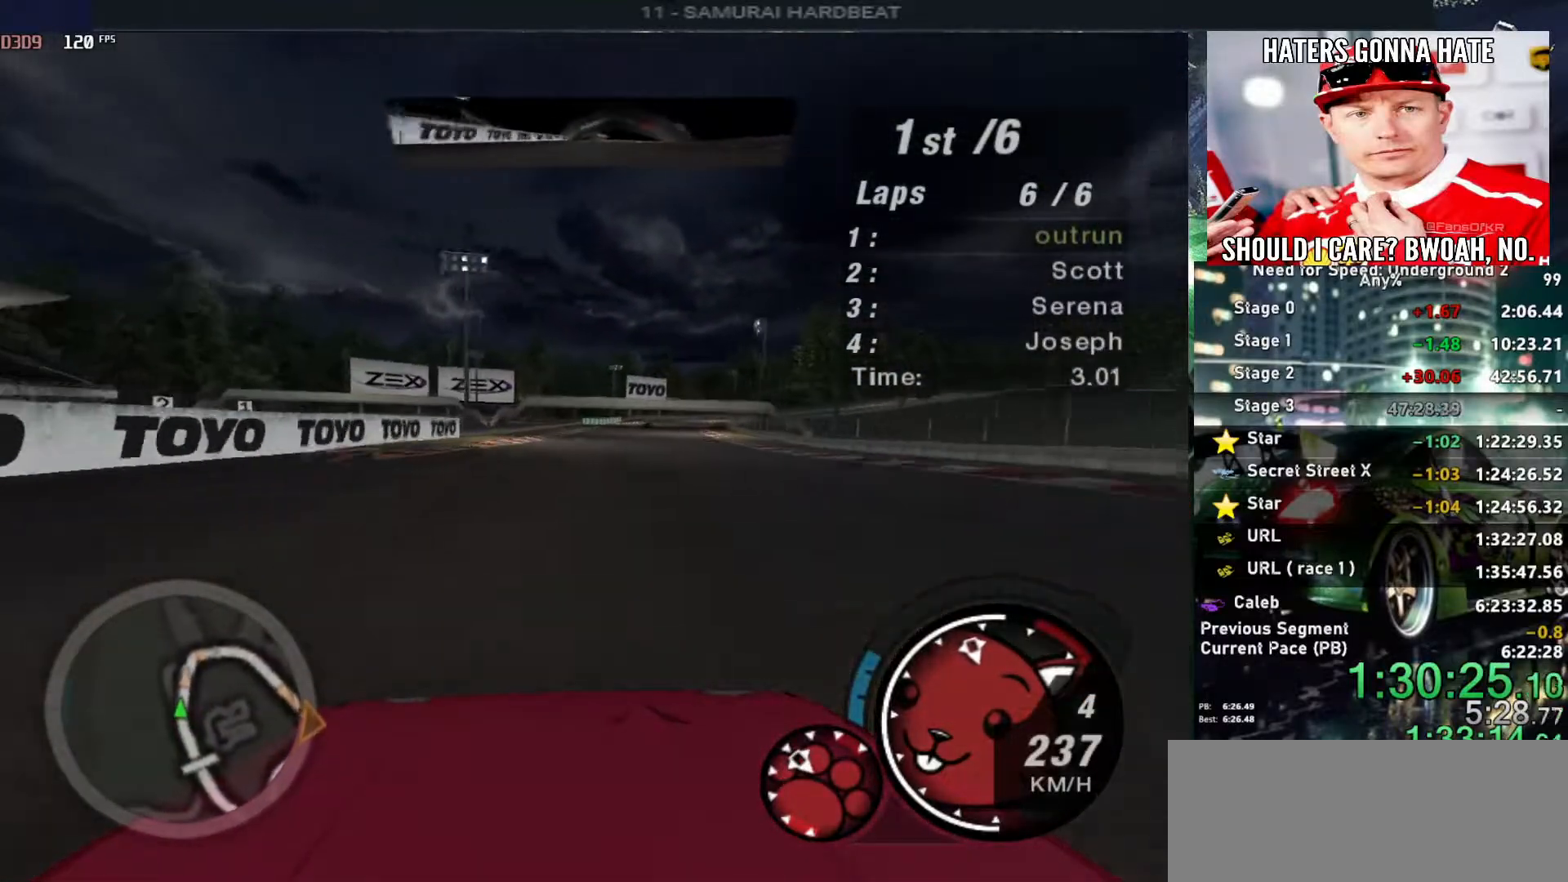
{"keys": ["right", "up"], "events": [[483, "right", "down"]]}
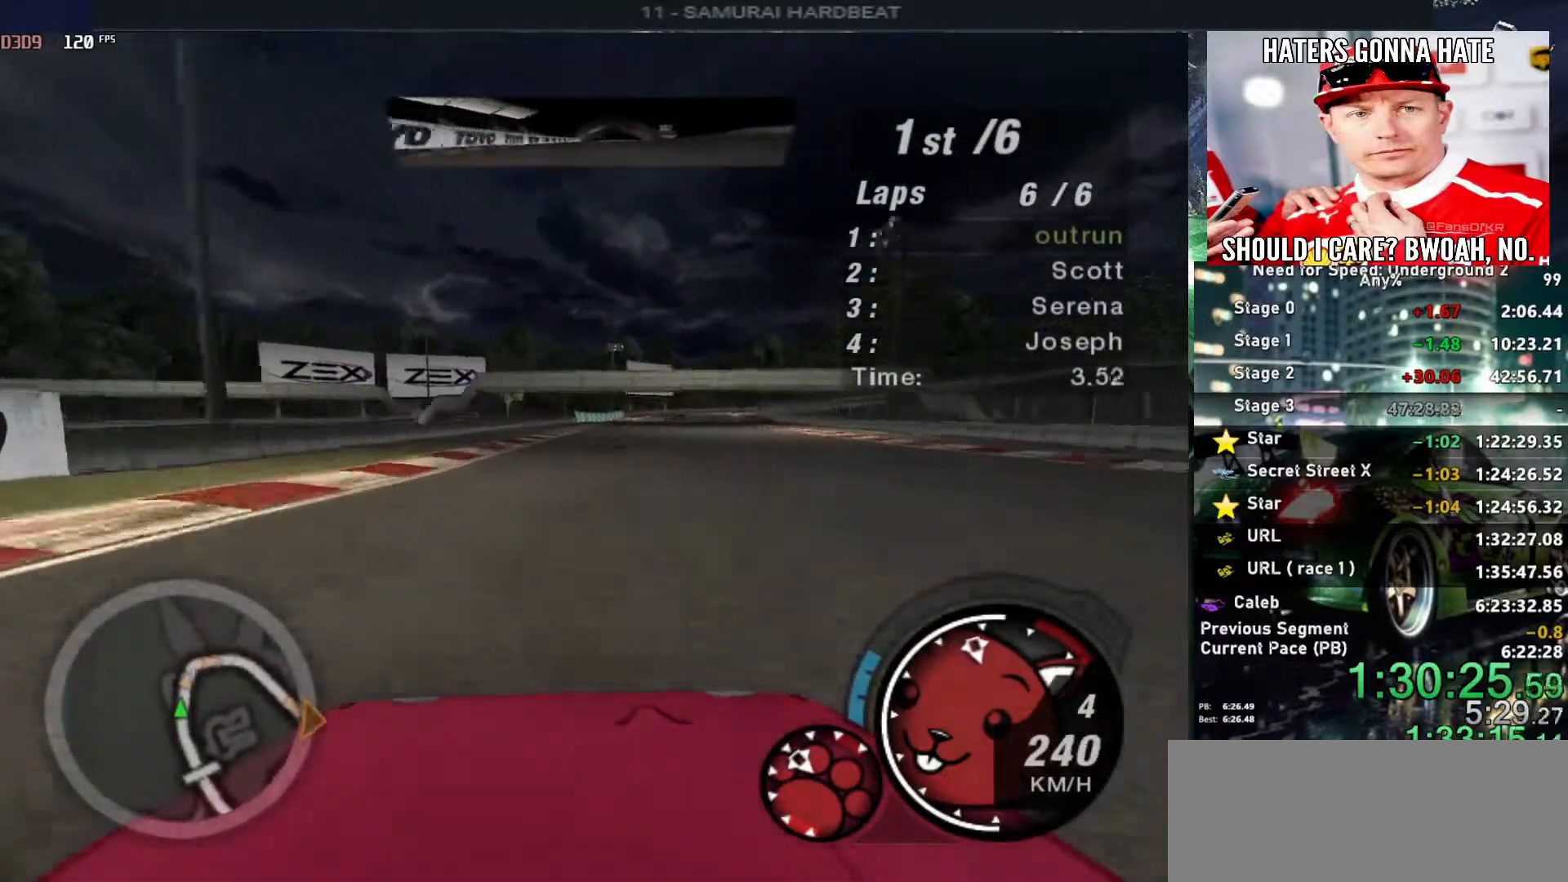
{"keys": ["up"], "events": [[83, "right", "up"]]}
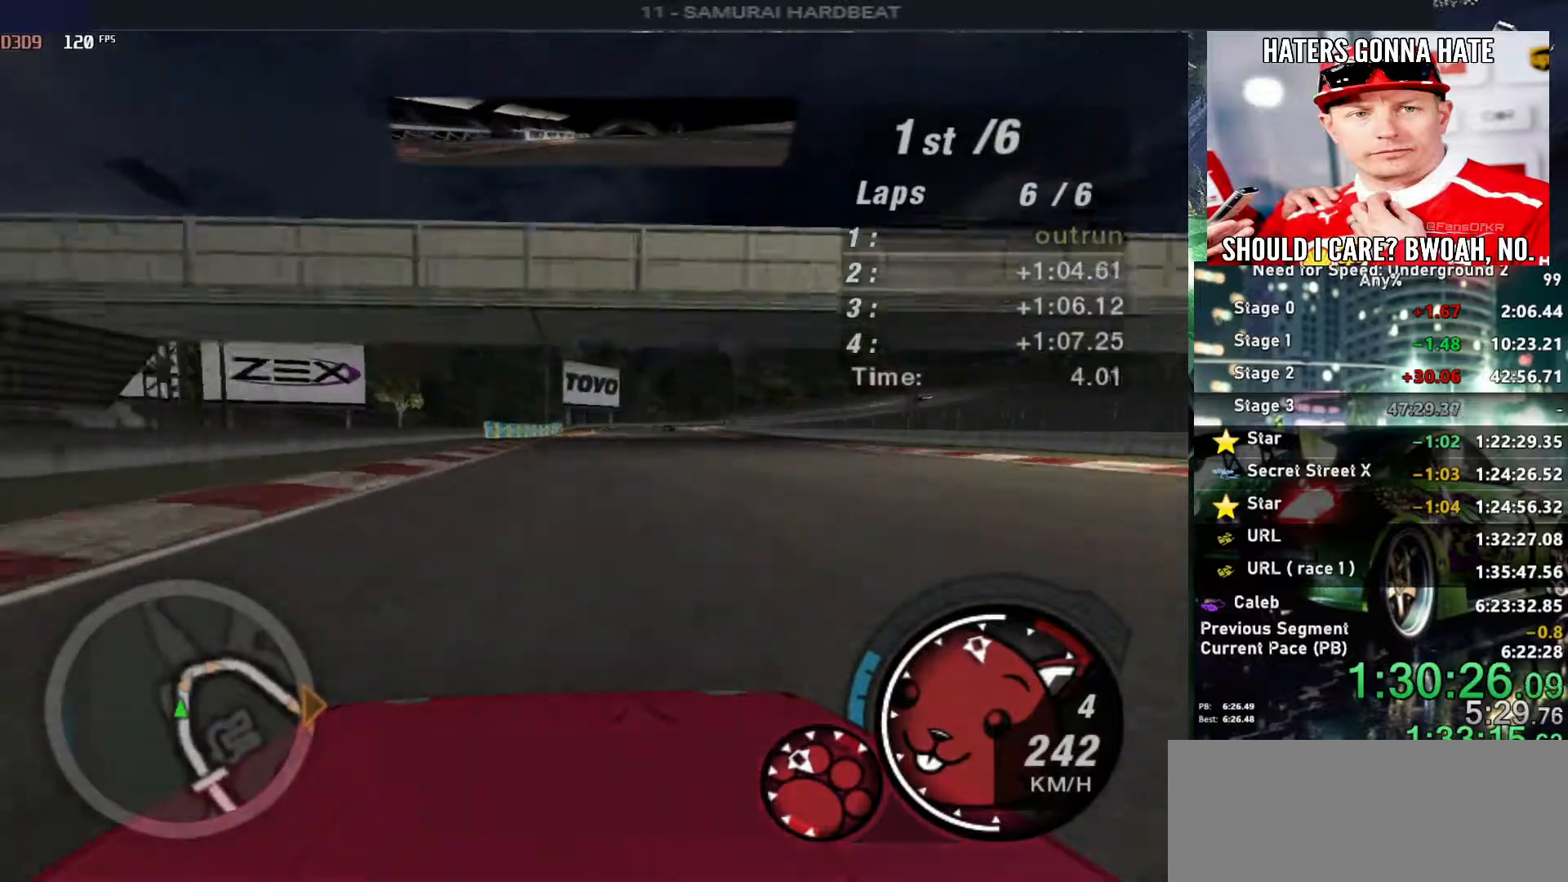
{"keys": ["up"], "events": [[333, "right", "down"], [483, "right", "up"]]}
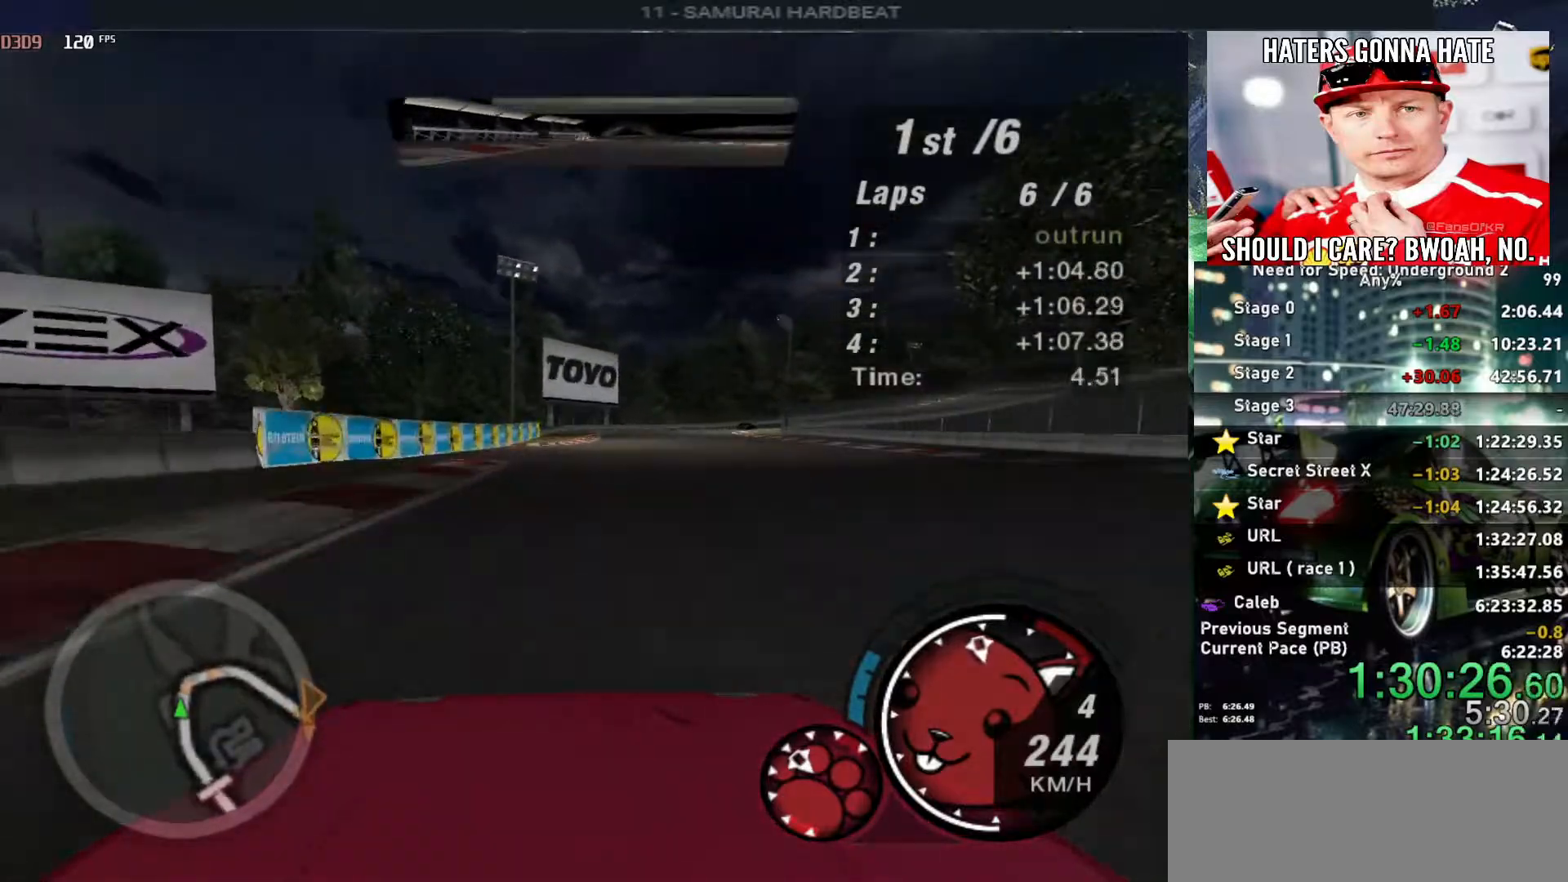
{"keys": ["right", "up"], "events": [[167, "right", "down"], [250, "right", "up"], [400, "right", "down"]]}
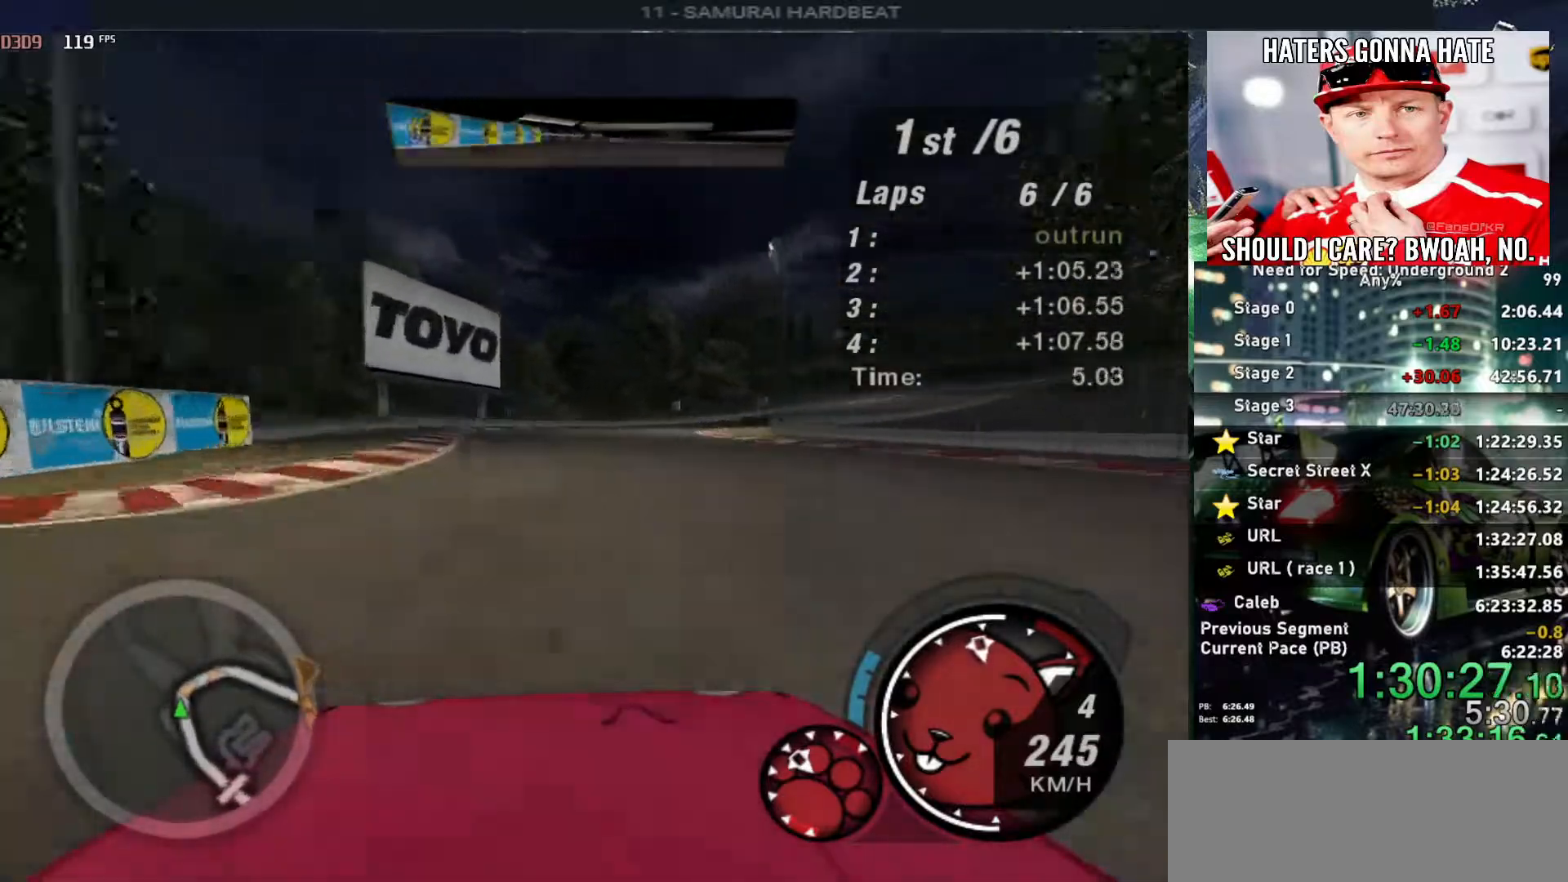
{"keys": ["right", "up"], "events": [[133, "right", "up"], [283, "right", "down"], [417, "right", "up"], [500, "right", "down"]]}
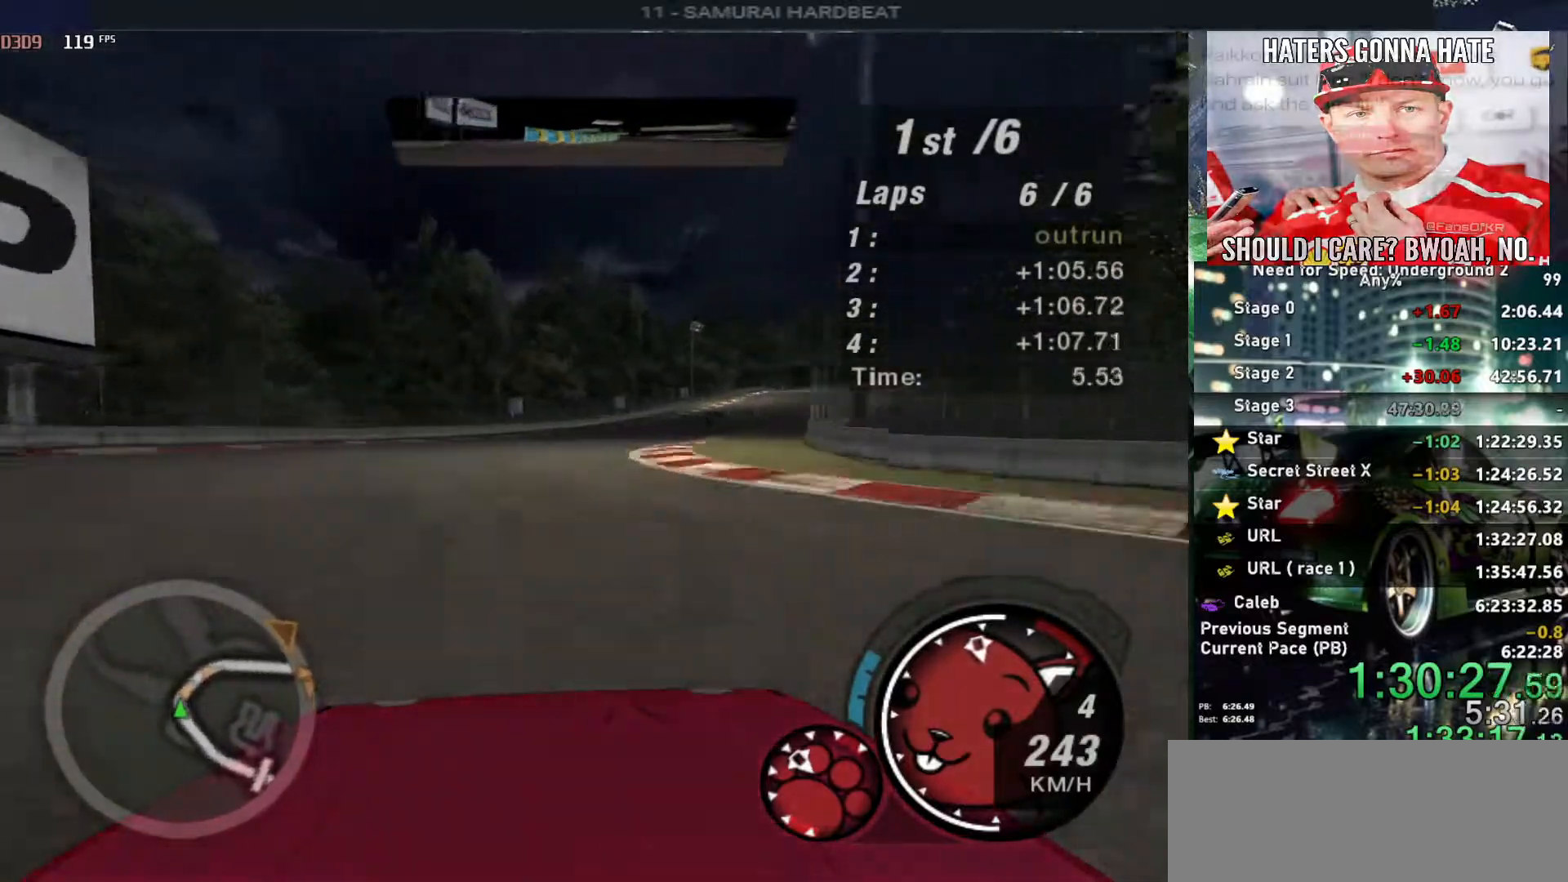
{"keys": ["up"], "events": [[200, "right", "up"], [300, "right", "down"], [433, "right", "up"]]}
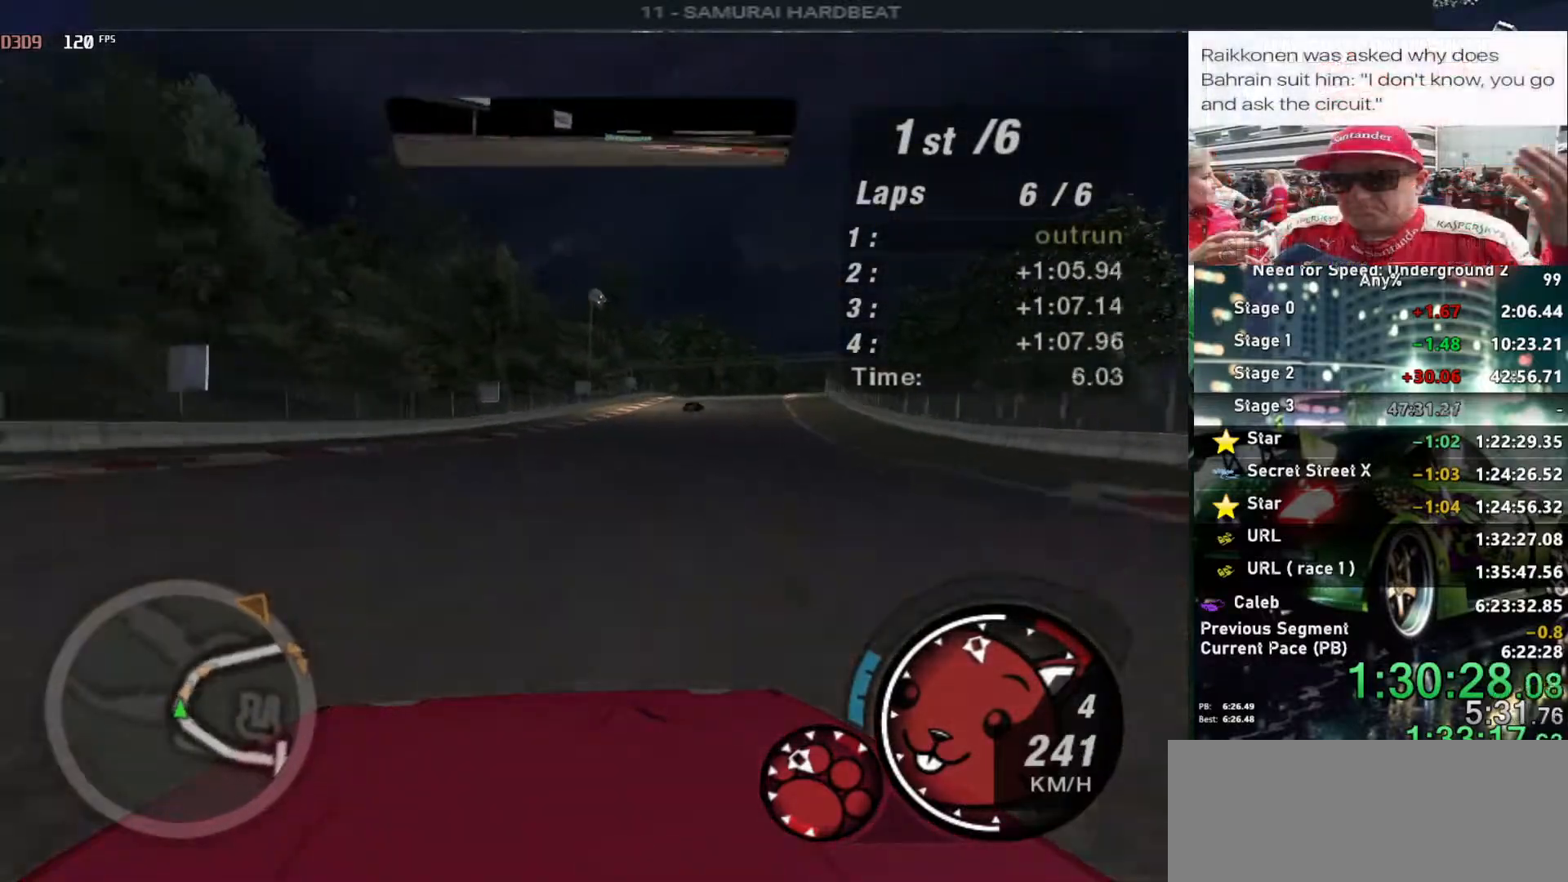
{"keys": ["up"], "events": [[17, "right", "down"], [167, "right", "up"], [250, "right", "down"], [400, "right", "up"]]}
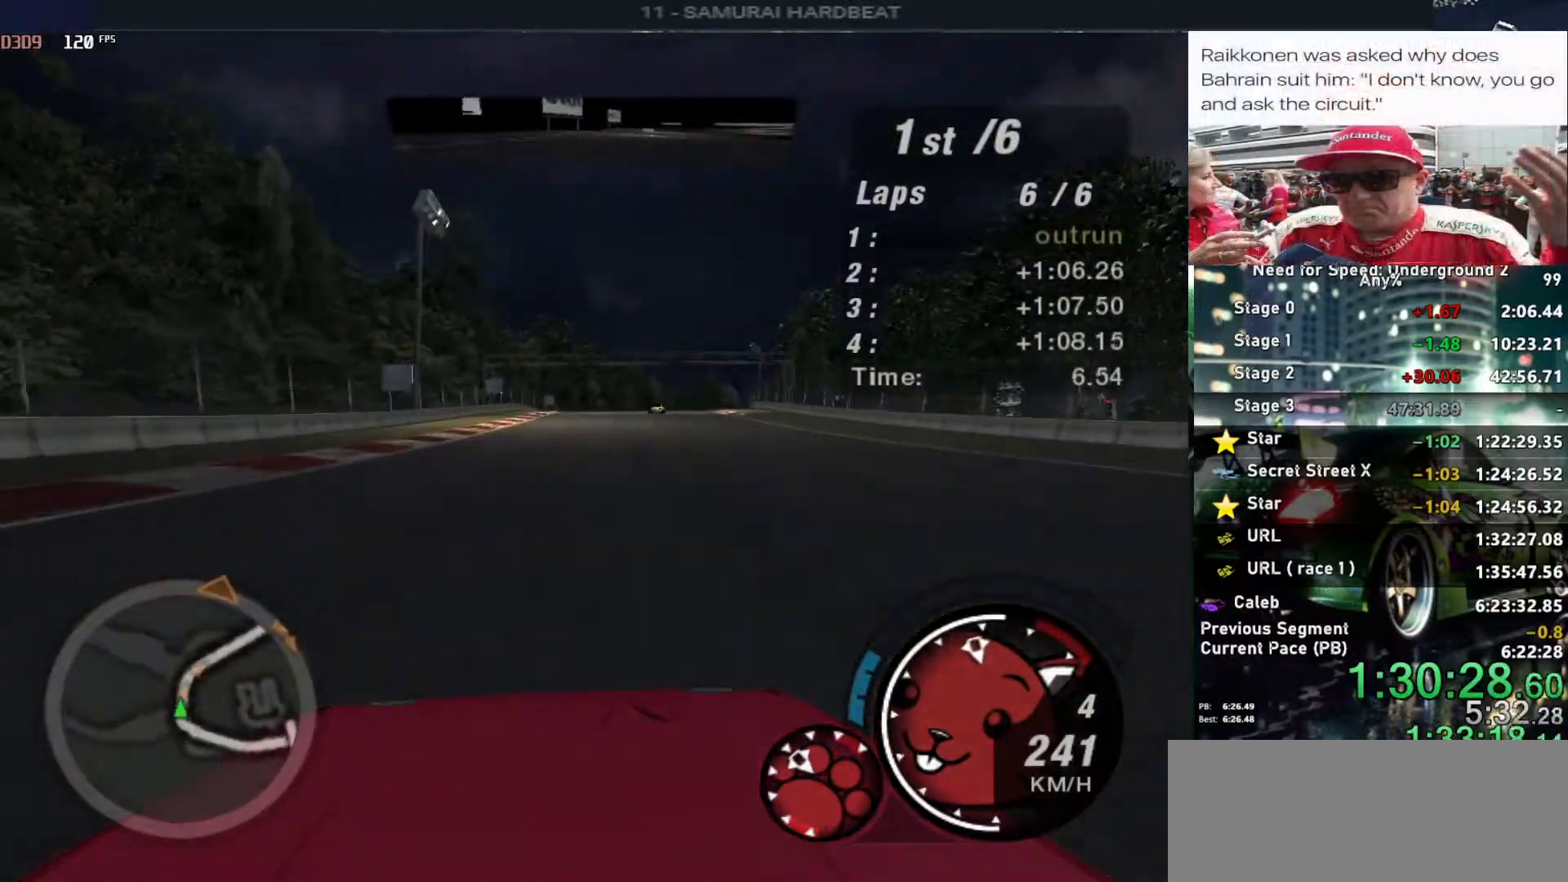
{"keys": ["up"], "events": [[183, "right", "down"], [267, "right", "up"], [367, "right", "down"], [500, "right", "up"]]}
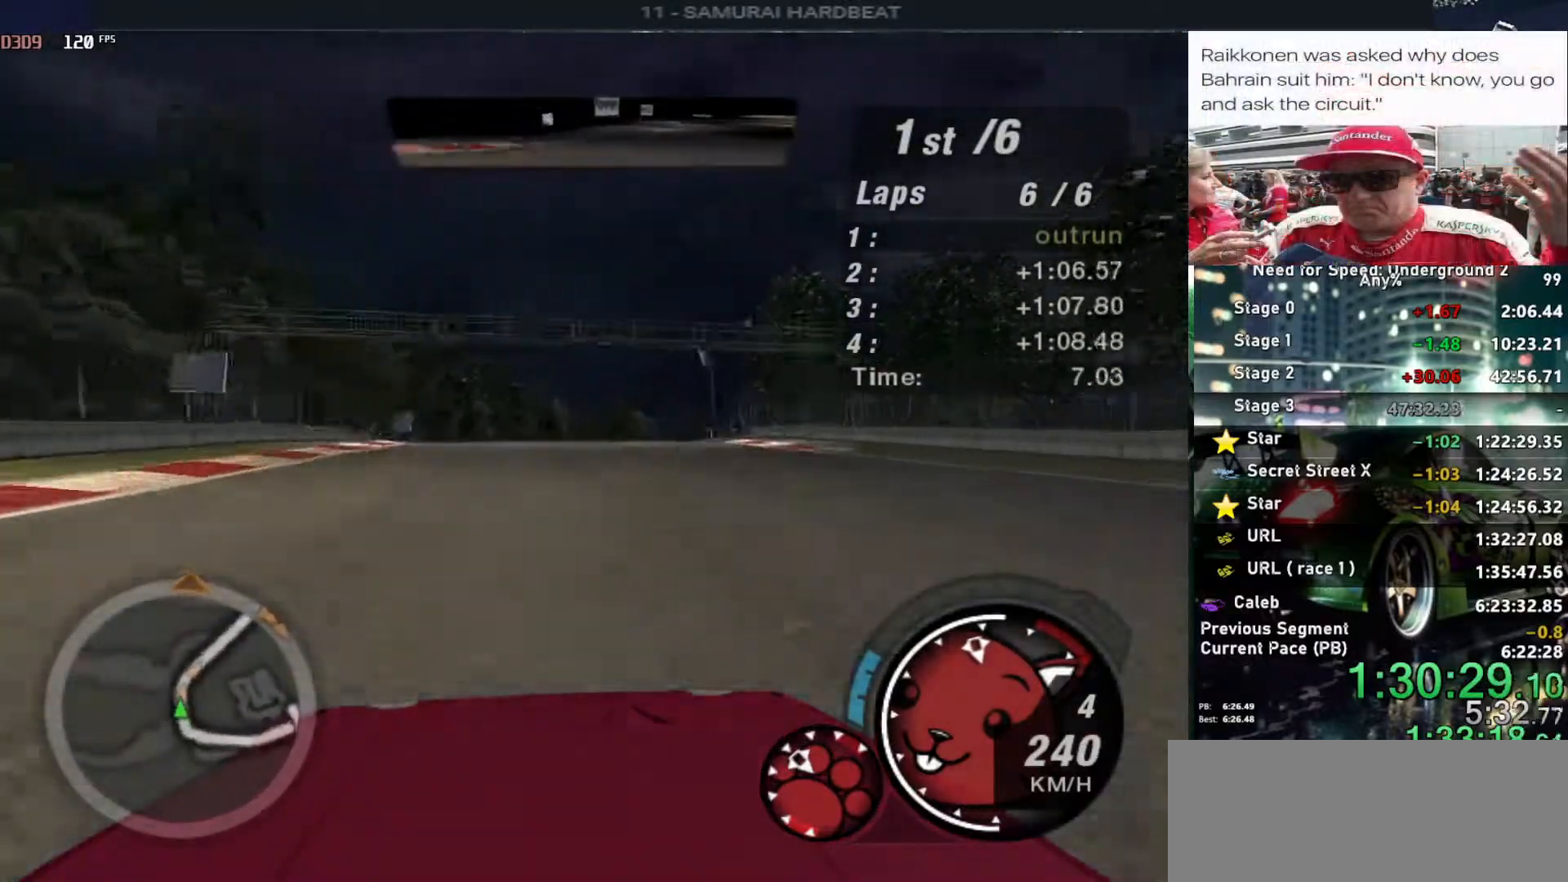
{"keys": ["up"], "events": [[233, "right", "down"], [333, "right", "up"]]}
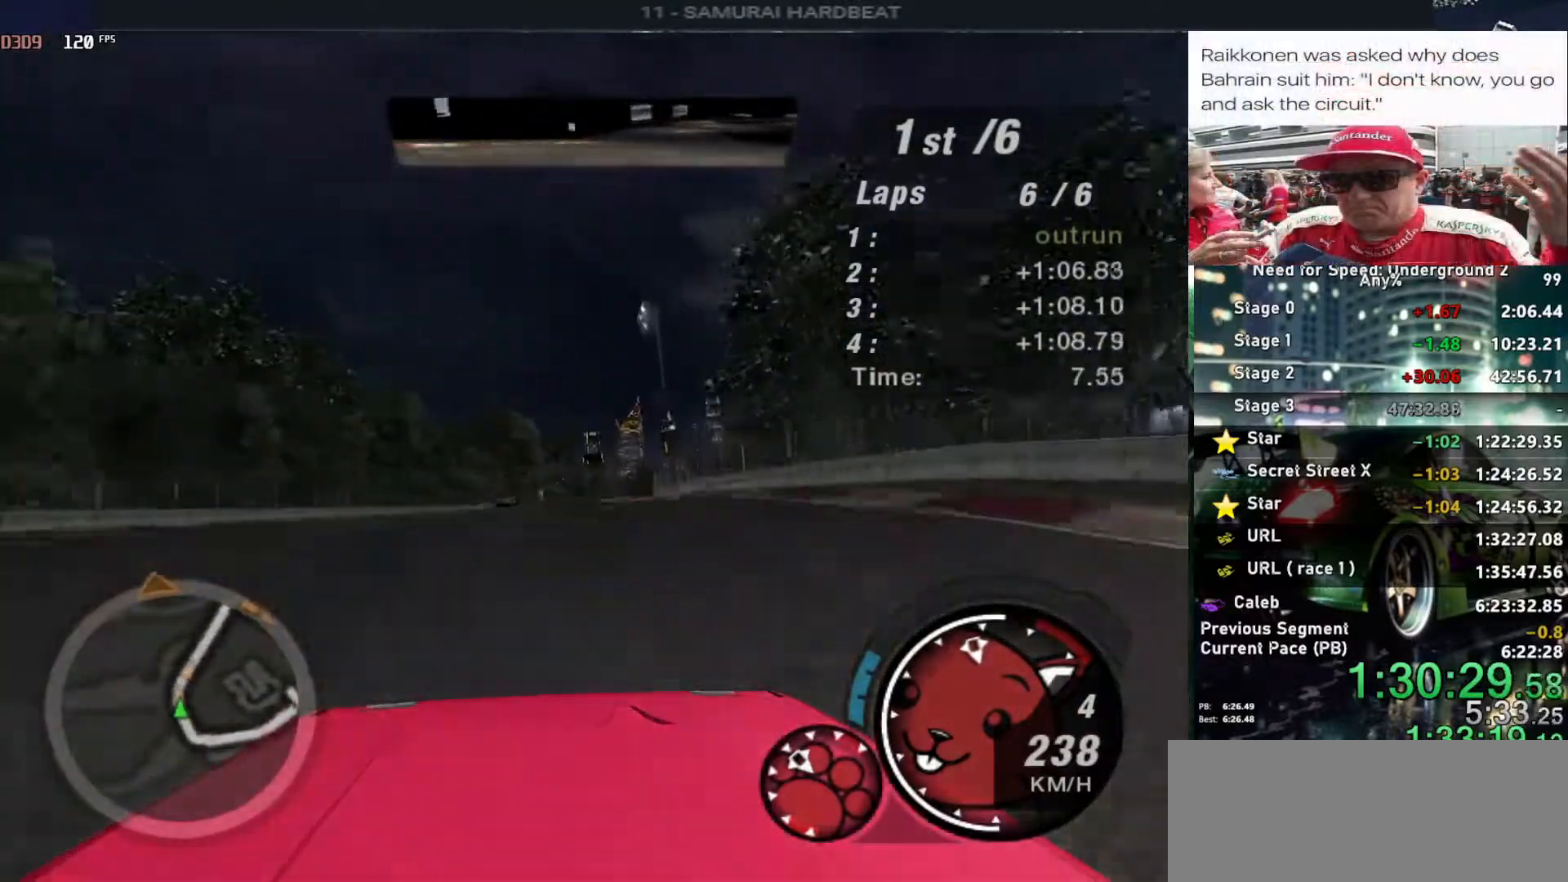
{"keys": ["alt", "up"], "events": [[450, "alt", "down"]]}
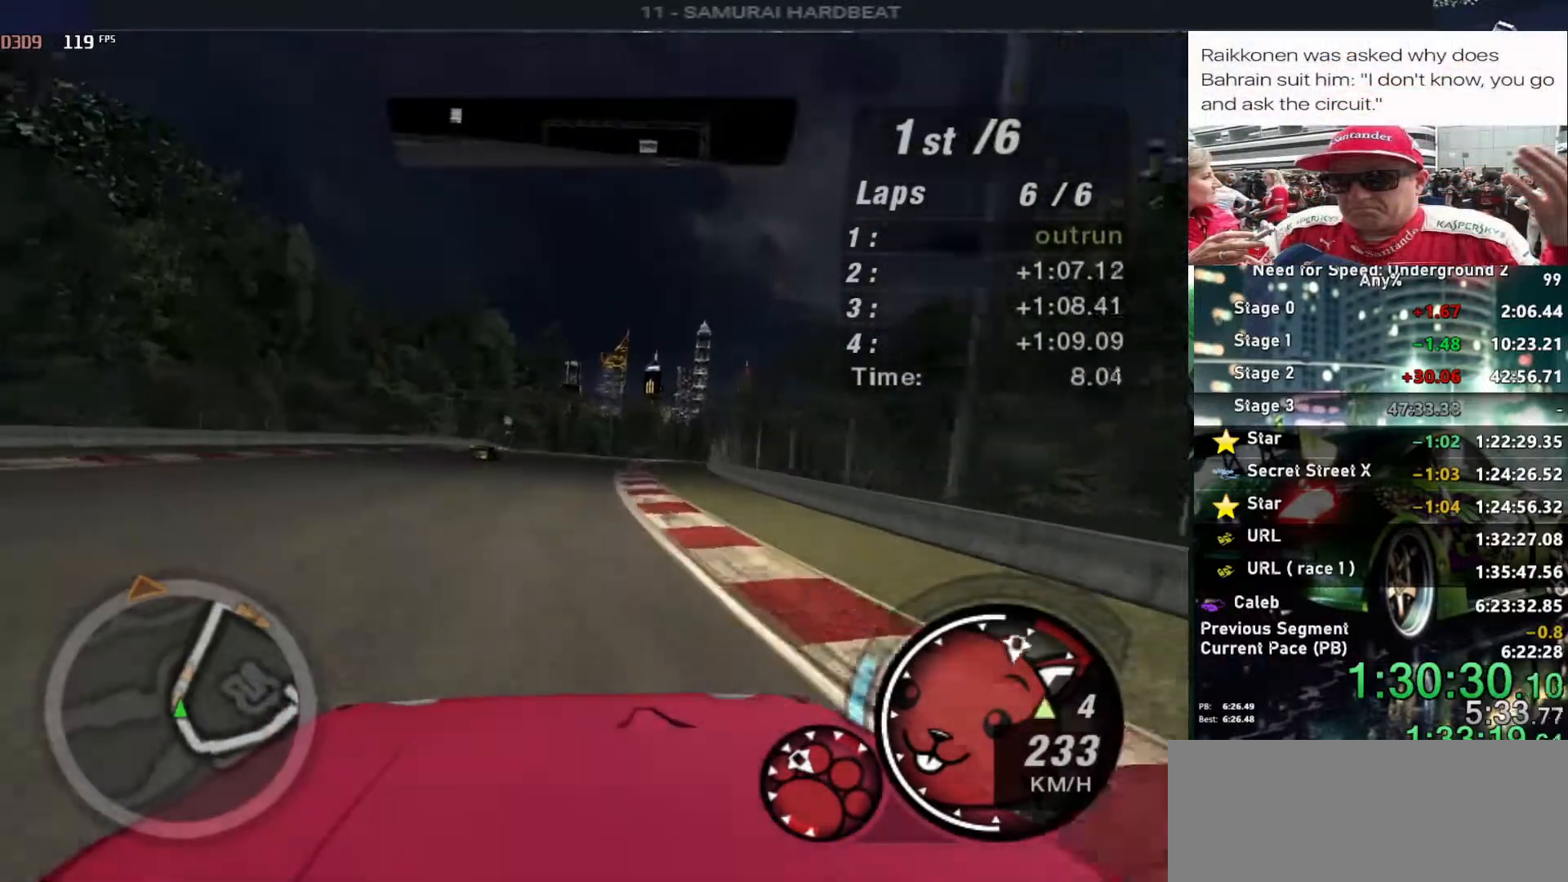
{"keys": ["up"], "events": [[83, "alt", "up"], [183, "right", "down"], [467, "right", "up"]]}
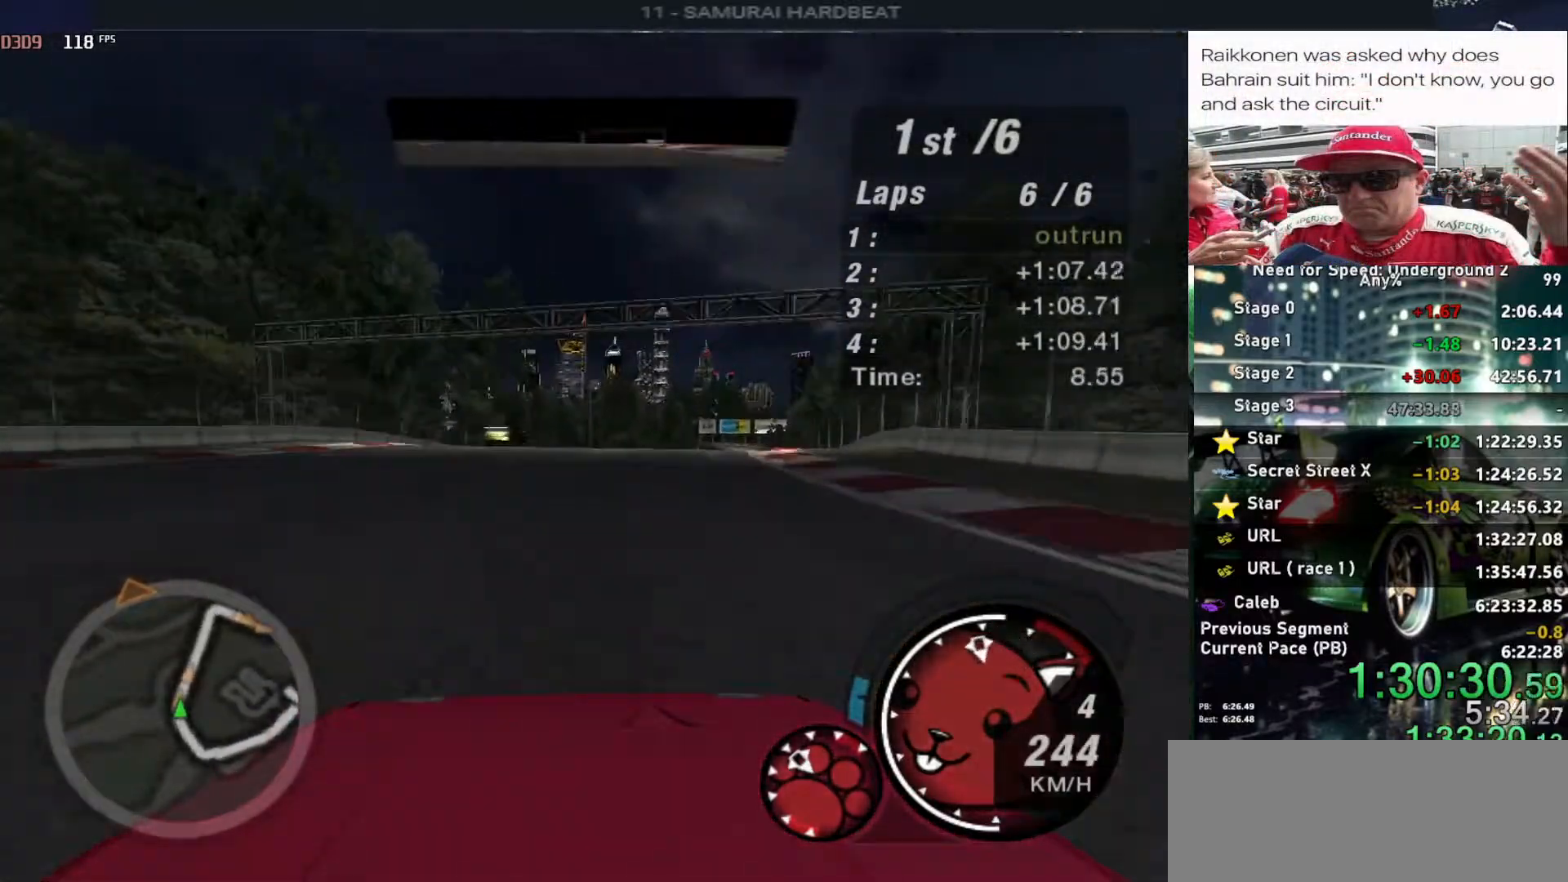
{"keys": ["up"], "events": [[50, "right", "down"], [150, "right", "up"]]}
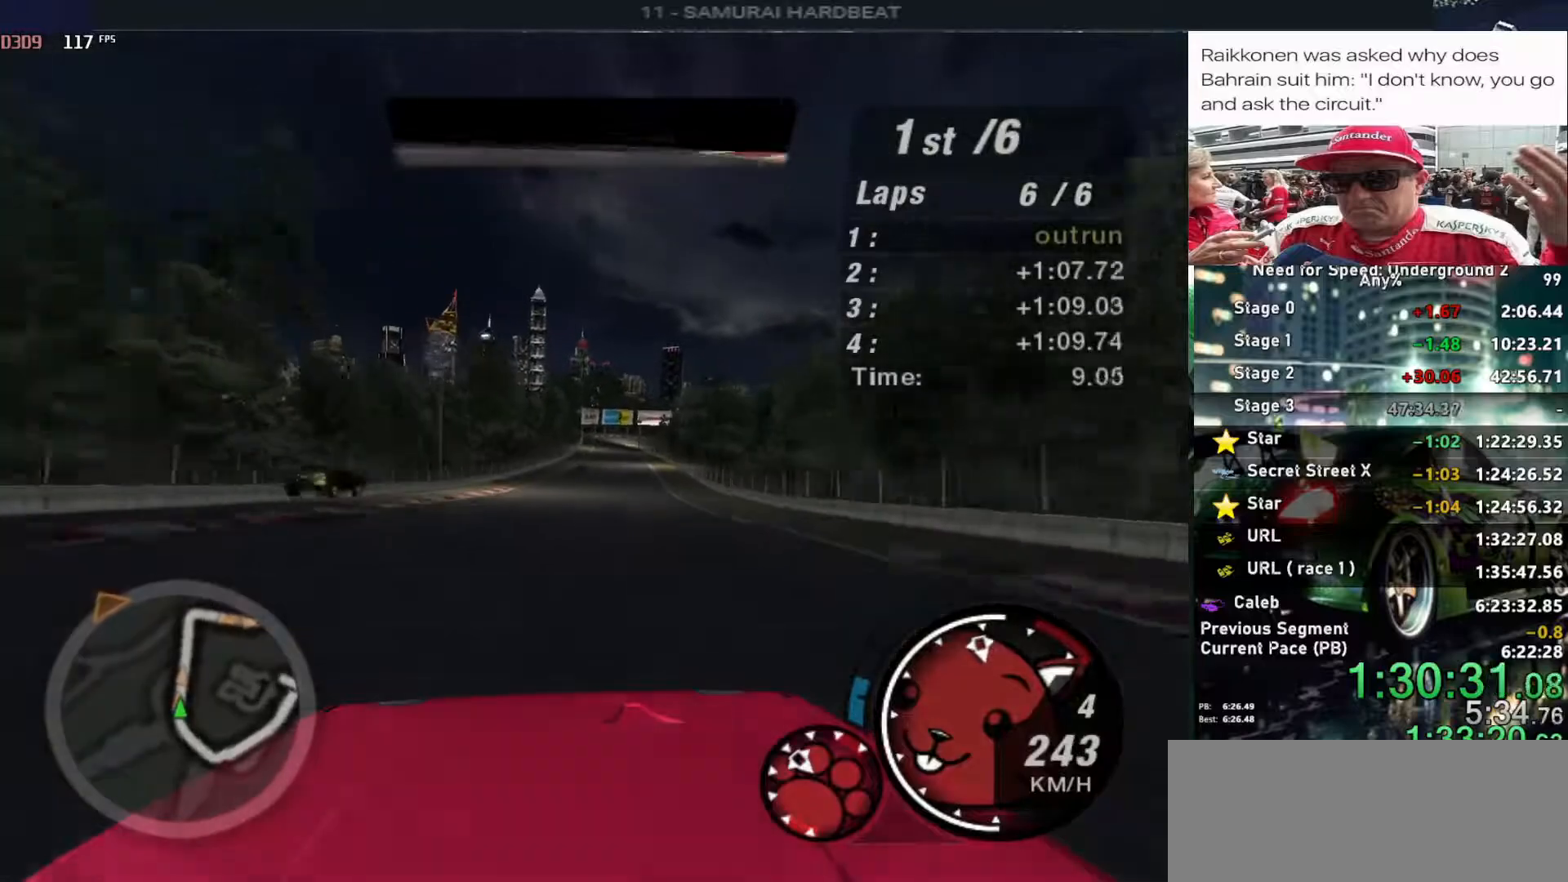
{"keys": ["up"], "events": [[300, "alt", "down"], [483, "alt", "up"]]}
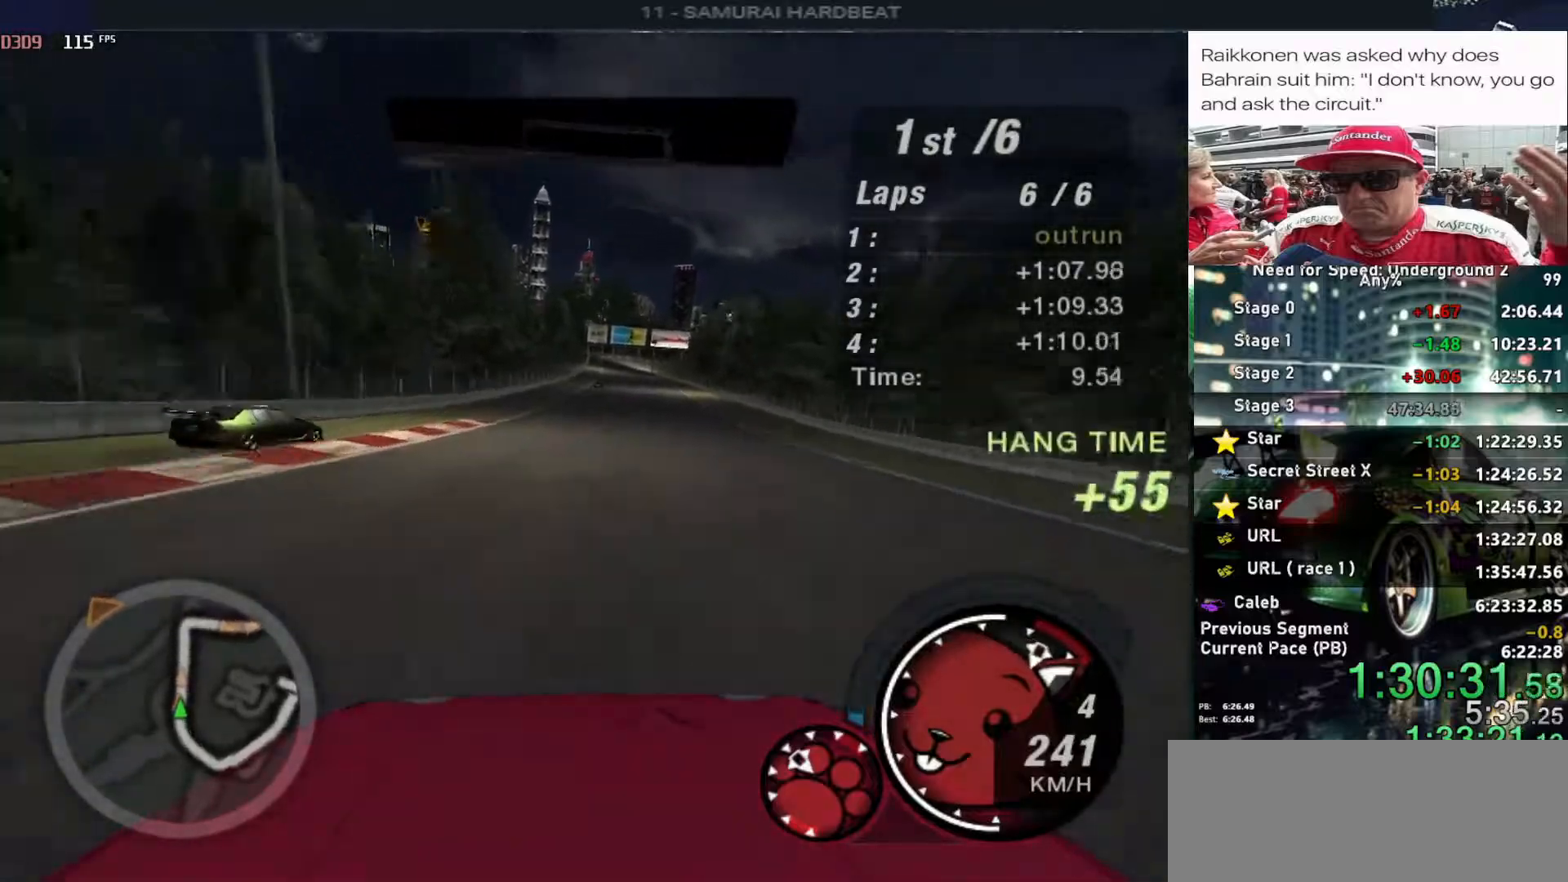
{"keys": ["up"], "events": [[183, "right", "down"], [267, "right", "up"]]}
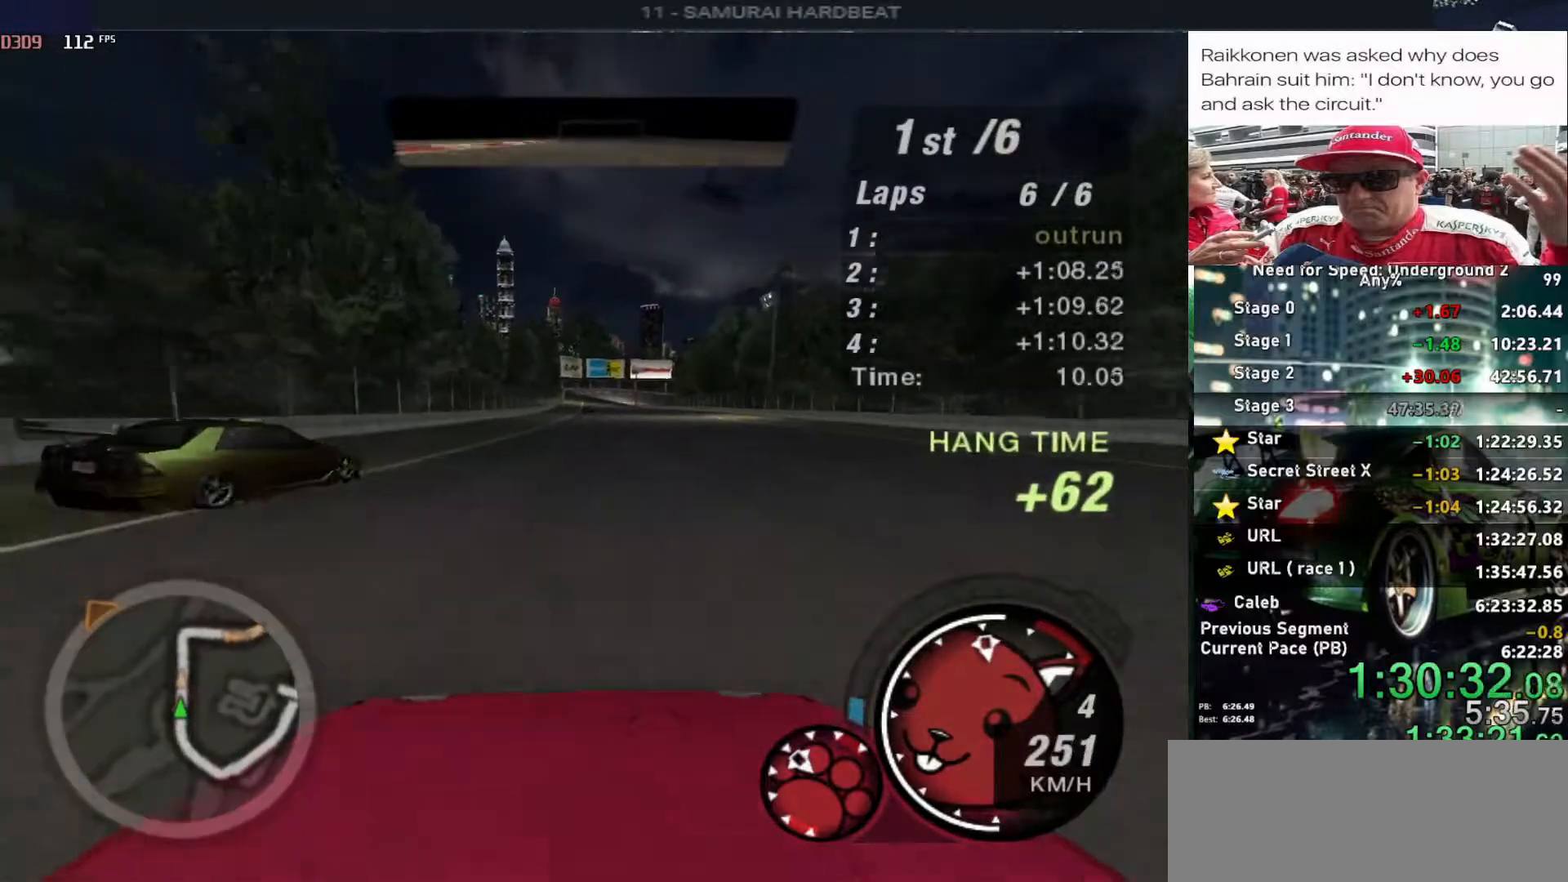
{"keys": ["up"], "events": [[283, "right", "down"], [433, "right", "up"]]}
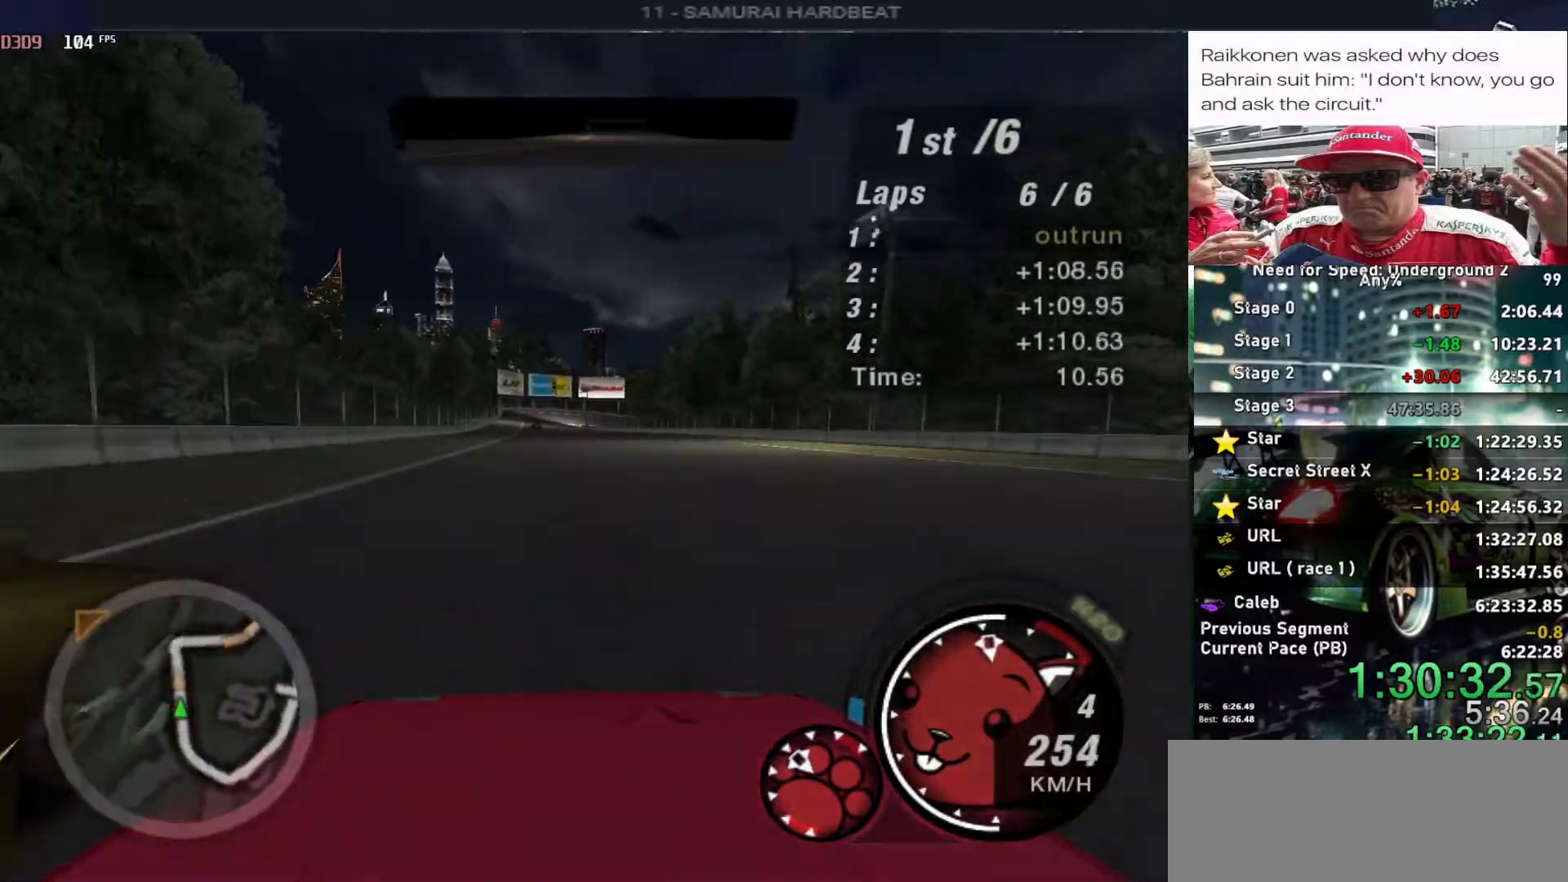
{"keys": ["up"], "events": [[67, "left", "down"], [167, "left", "up"]]}
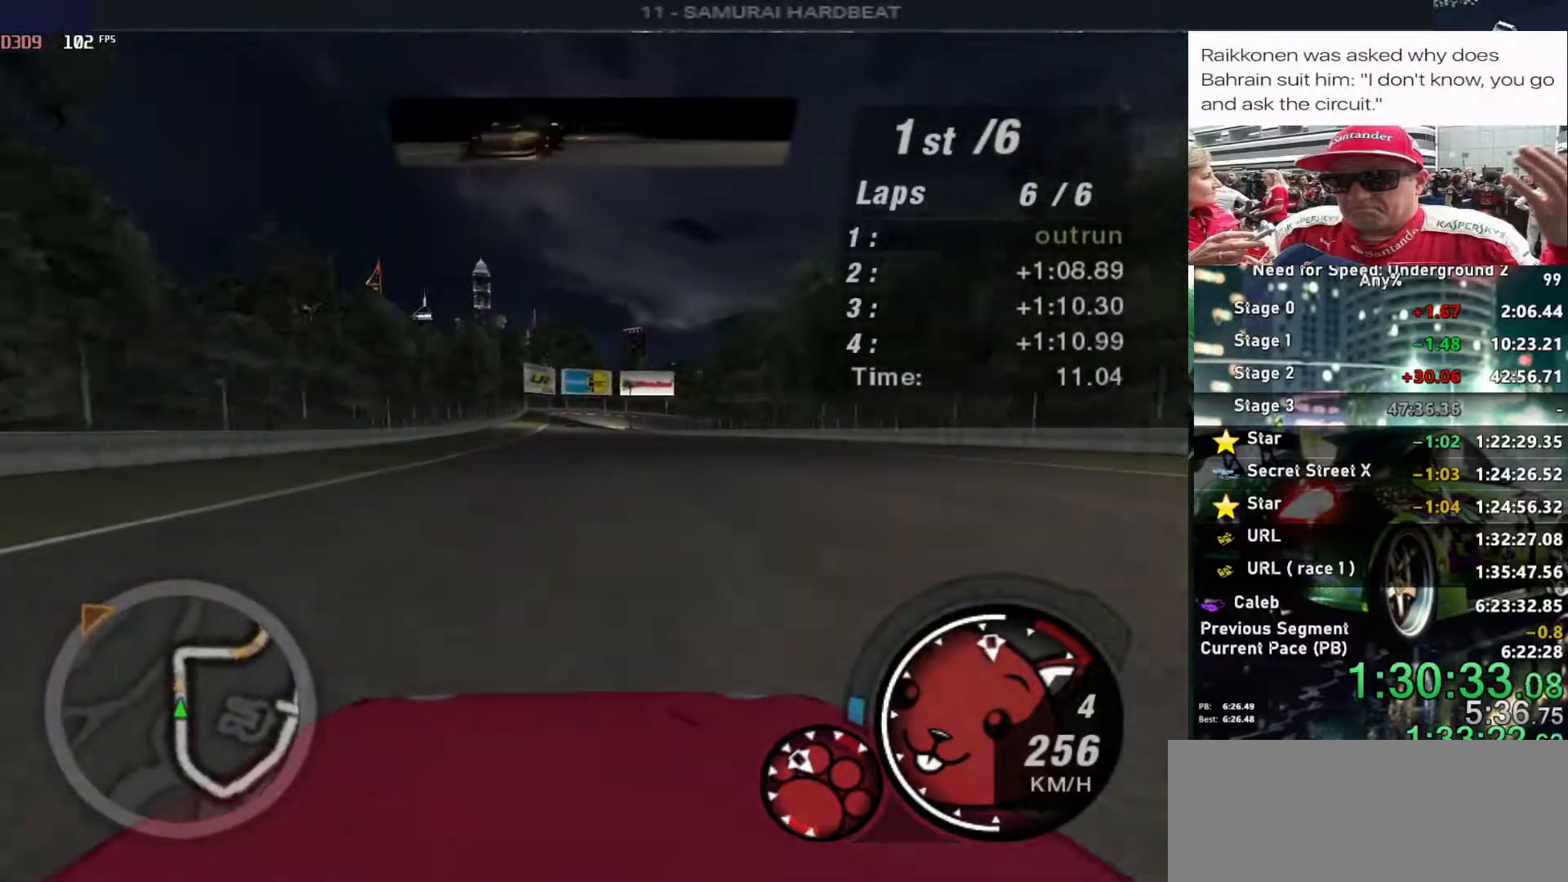
{"keys": ["up"], "events": [[83, "left", "down"], [133, "left", "up"]]}
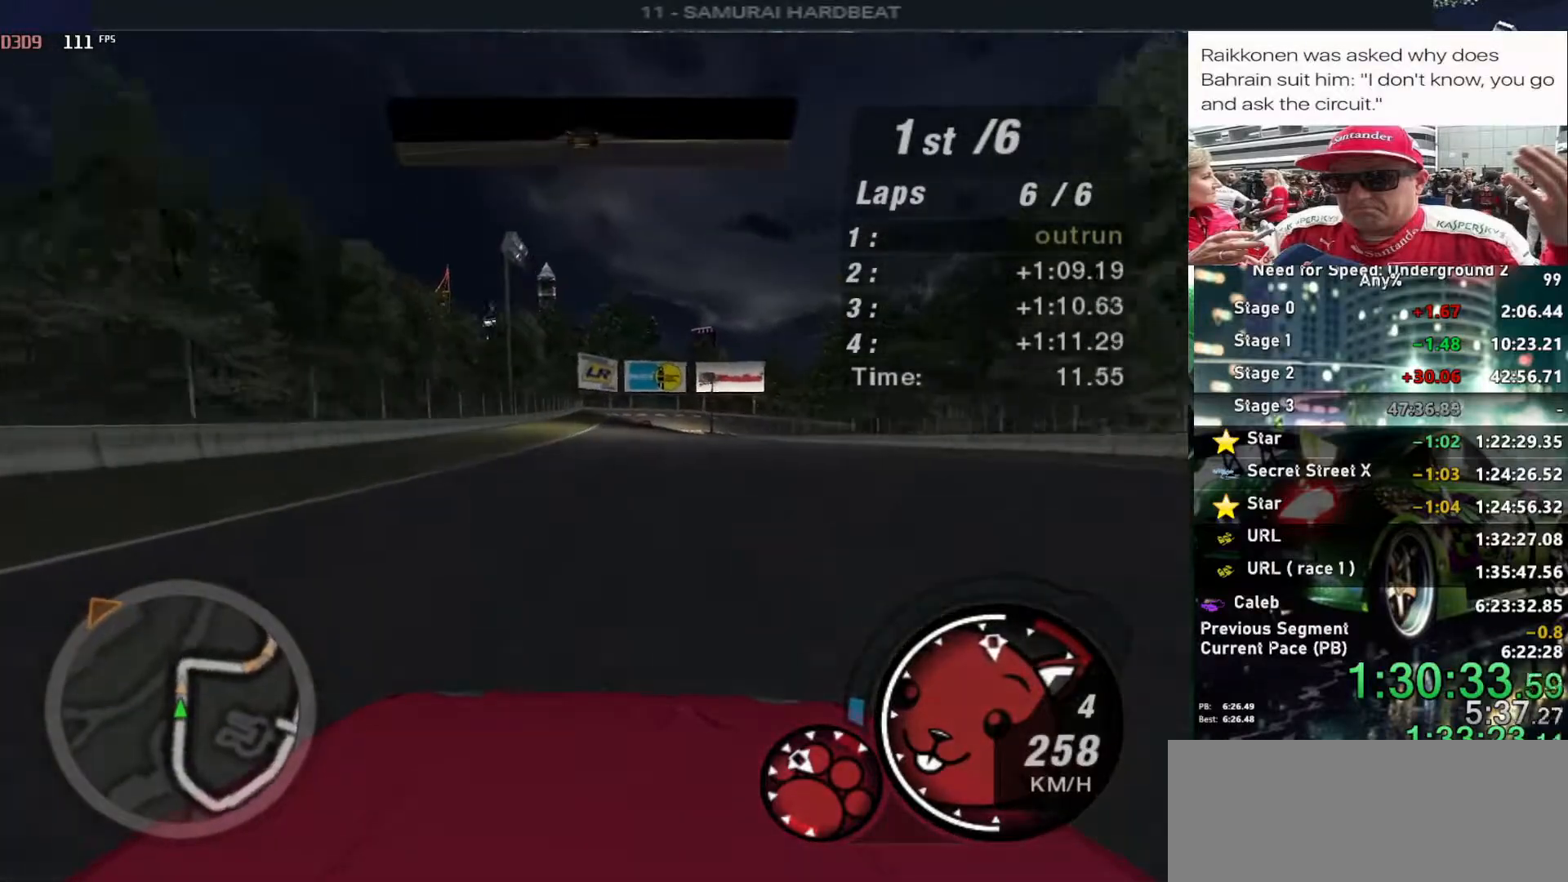
{"keys": ["up"], "events": [[333, "left", "down"], [400, "left", "up"]]}
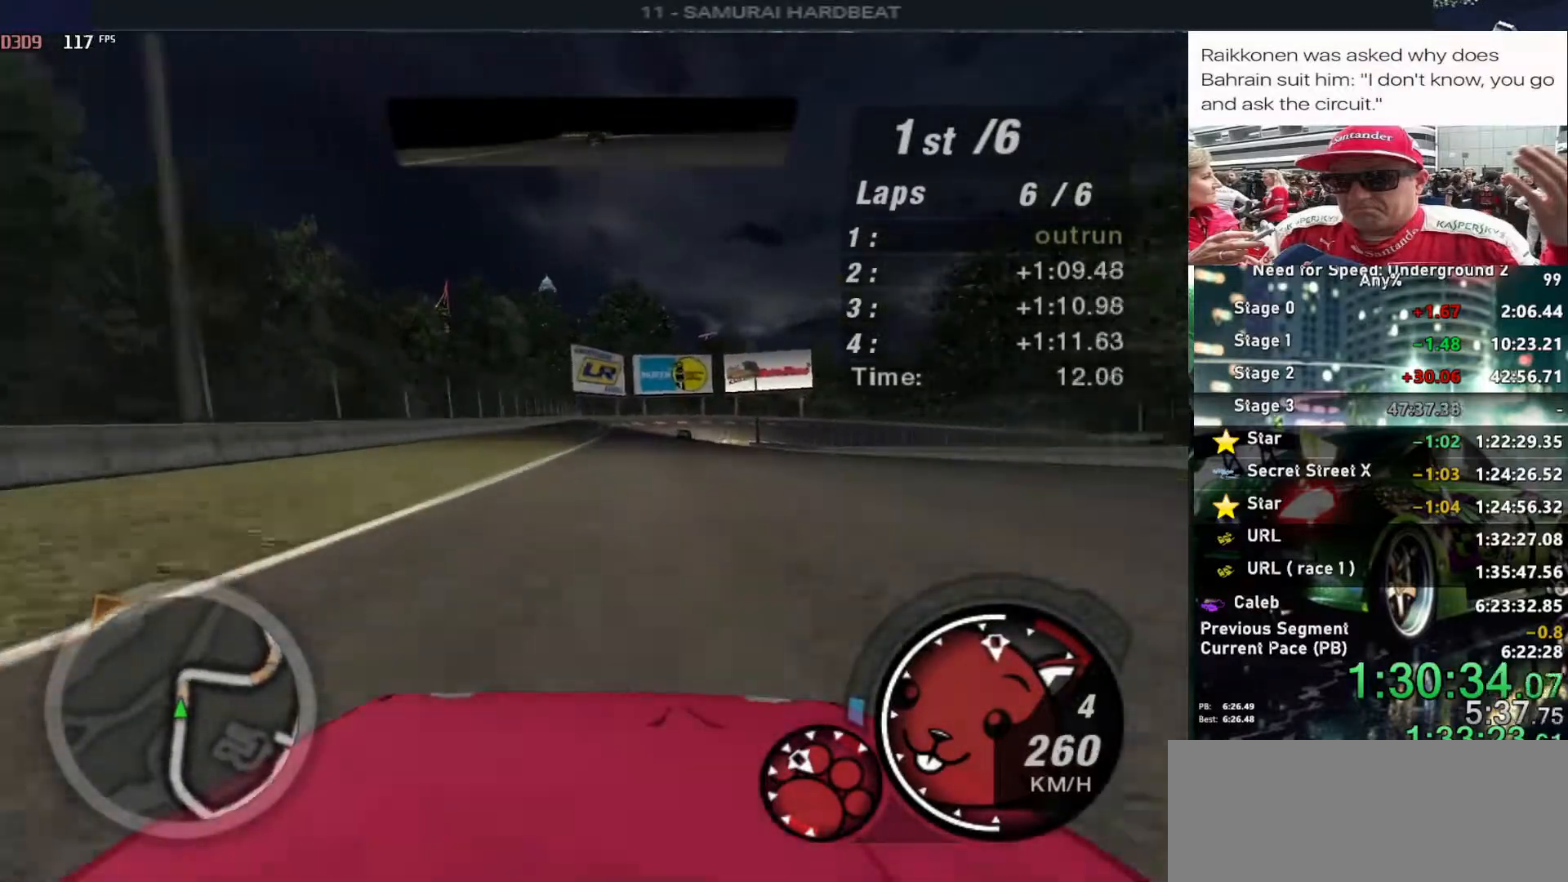
{"keys": ["right", "up"], "events": [[483, "right", "down"]]}
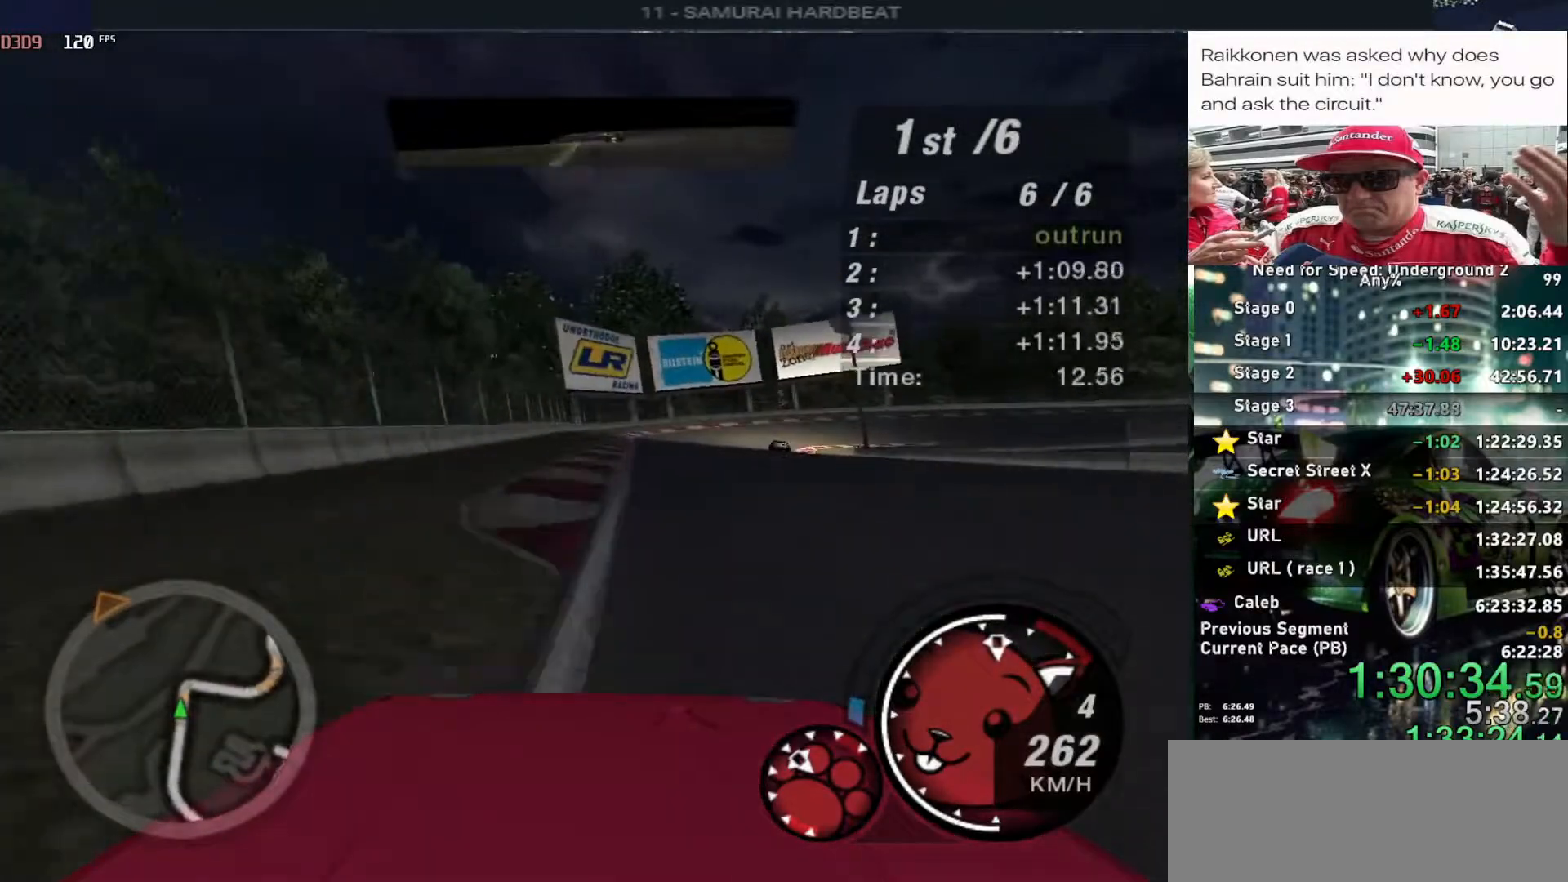
{"keys": ["right"], "events": [[33, "up", "up"], [217, "down", "down"], [317, "down", "up"]]}
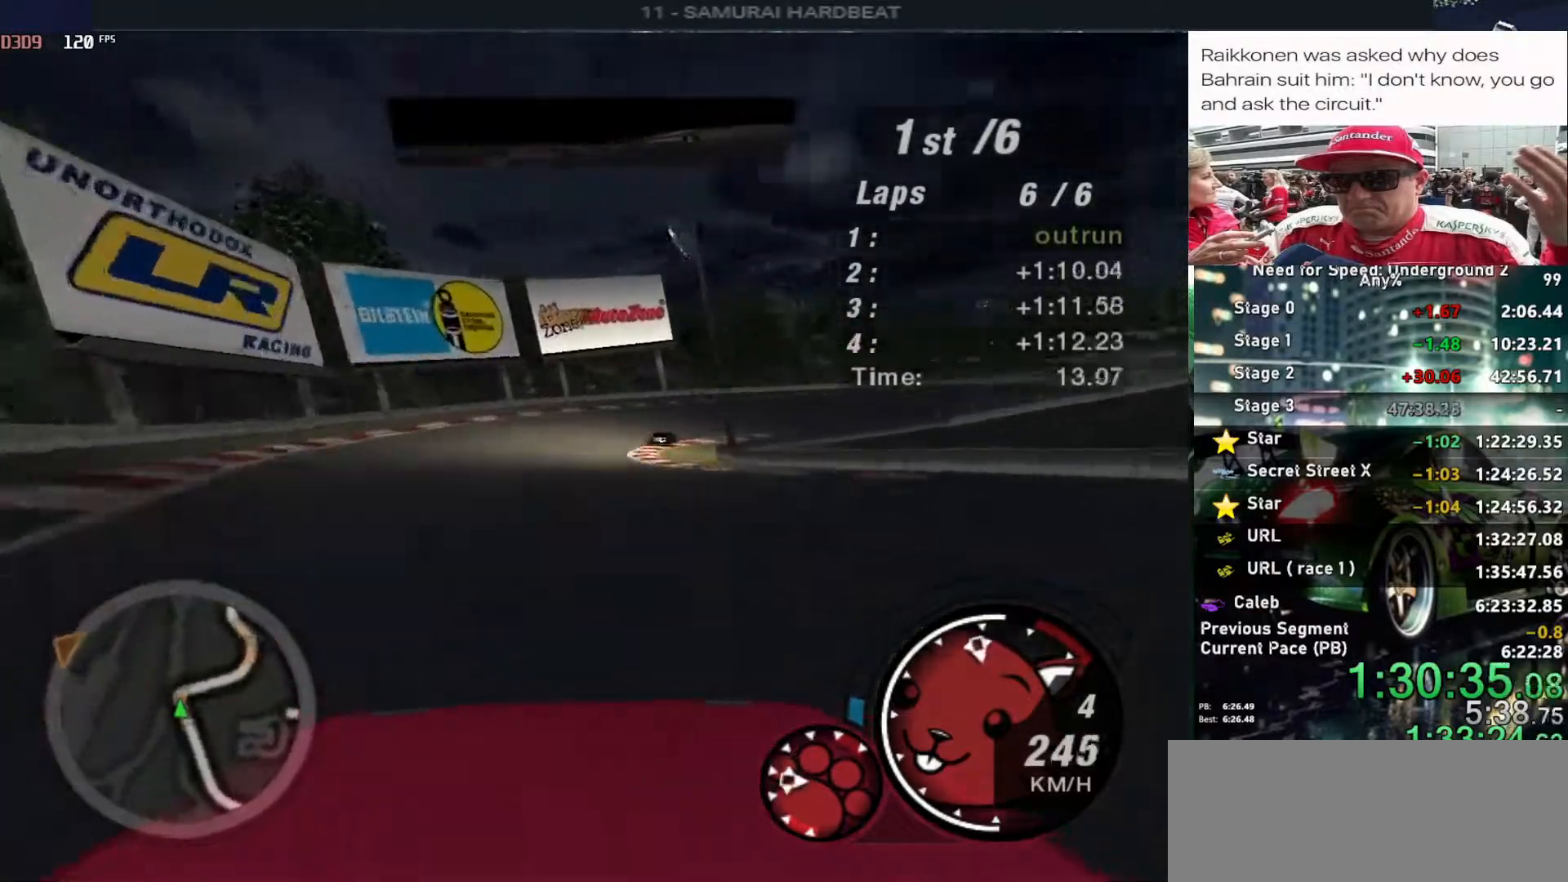
{"keys": ["right", "up"], "events": [[200, "up", "down"]]}